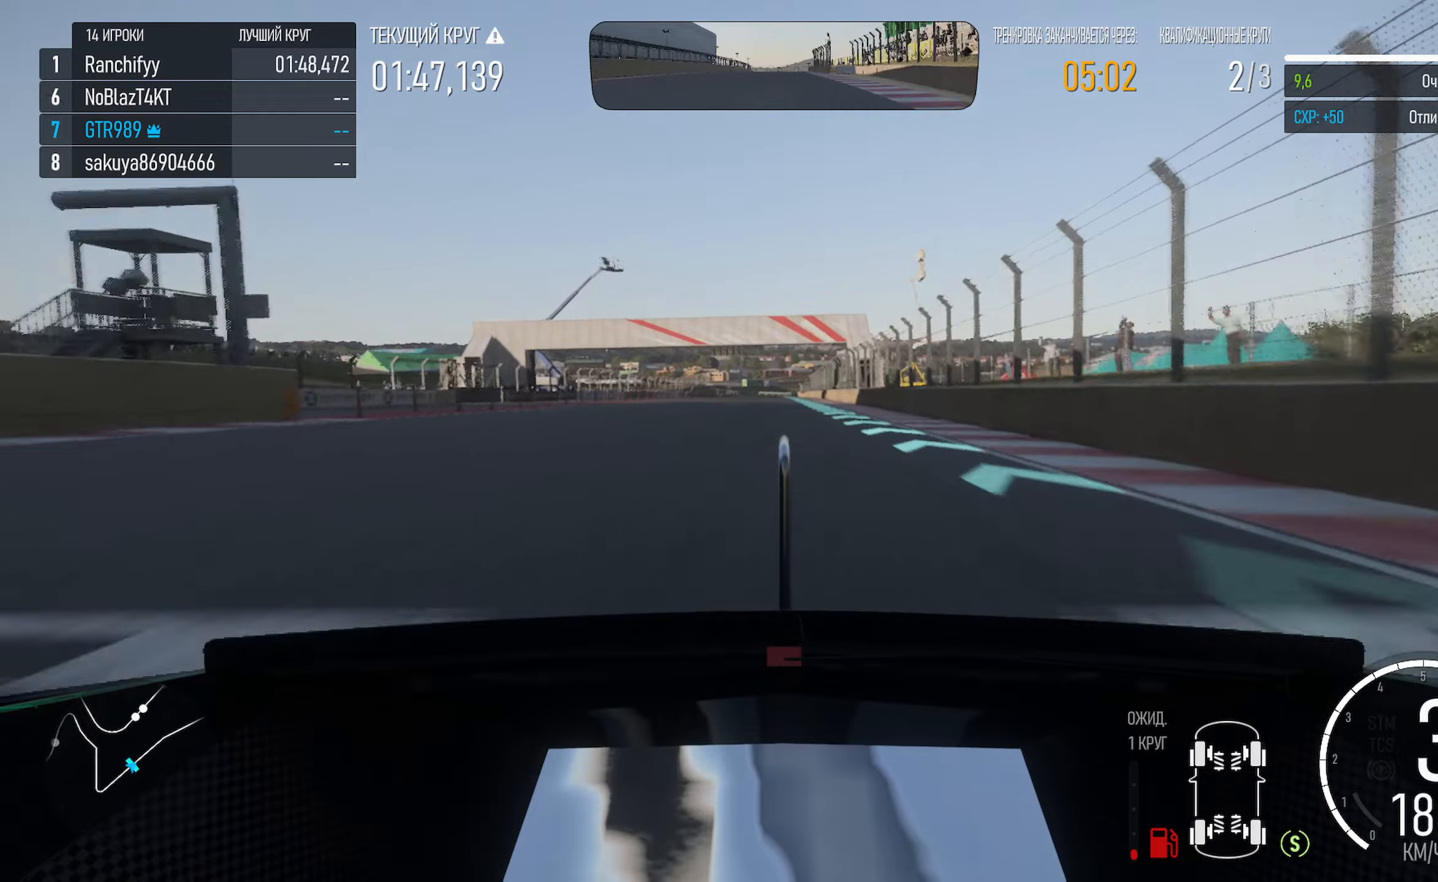
Gameplay with a controller (Xbox layout); each line is a JSON object with the inputs held at the frame after it (dt_ms = milliseconds from this image to that frame). "events" lists button and stick changes between this image and that frame as [ms after this image, input, new state], when the widget could be followed in between.
{"dt_ms": 500, "buttons": ["A"], "left_stick": "center", "right_stick": "center", "events": []}
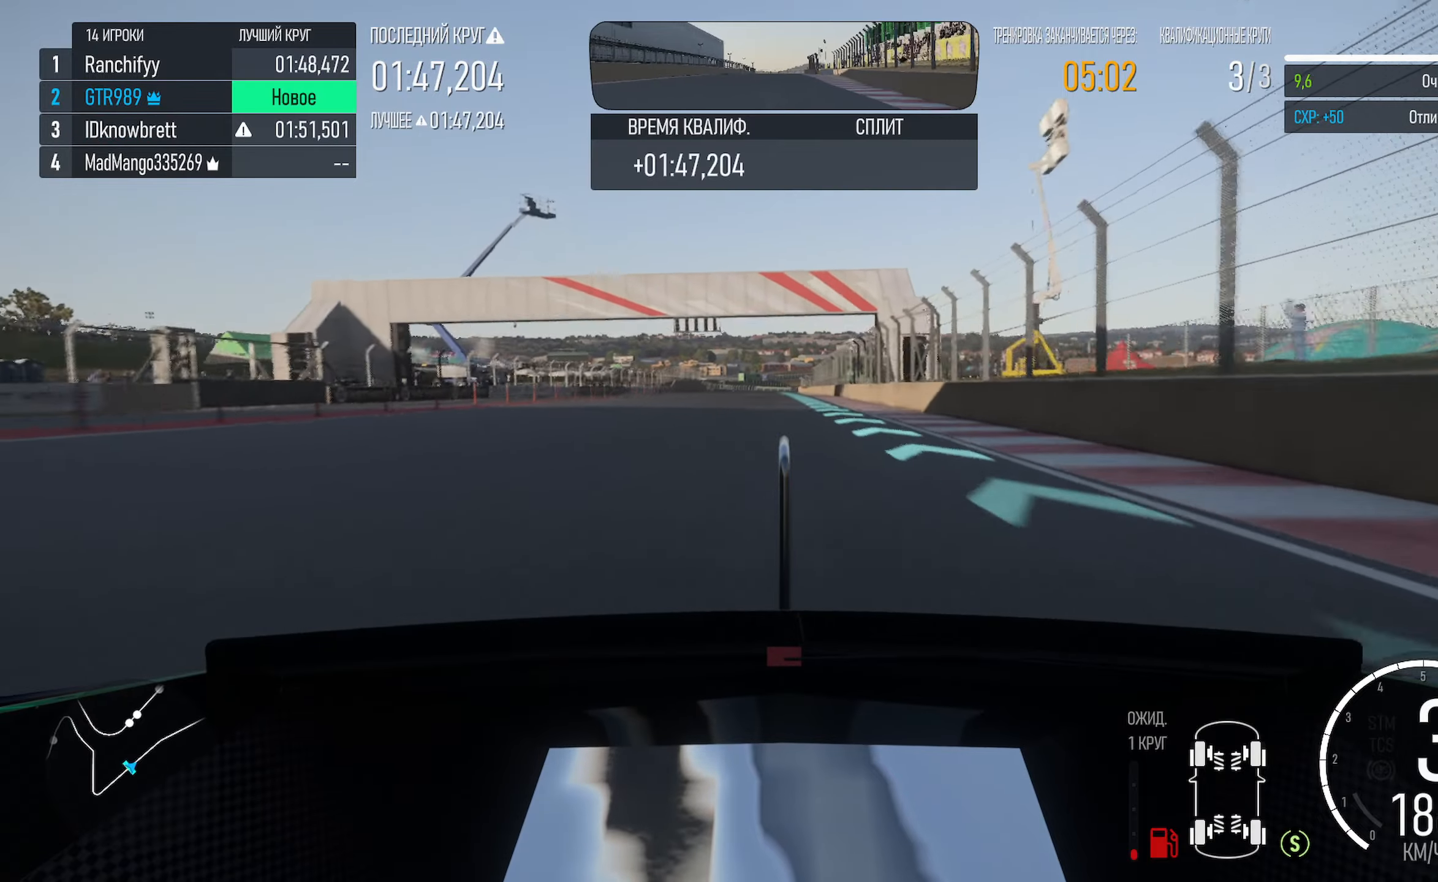
{"dt_ms": 500, "buttons": ["A"], "left_stick": "center", "right_stick": "center", "events": []}
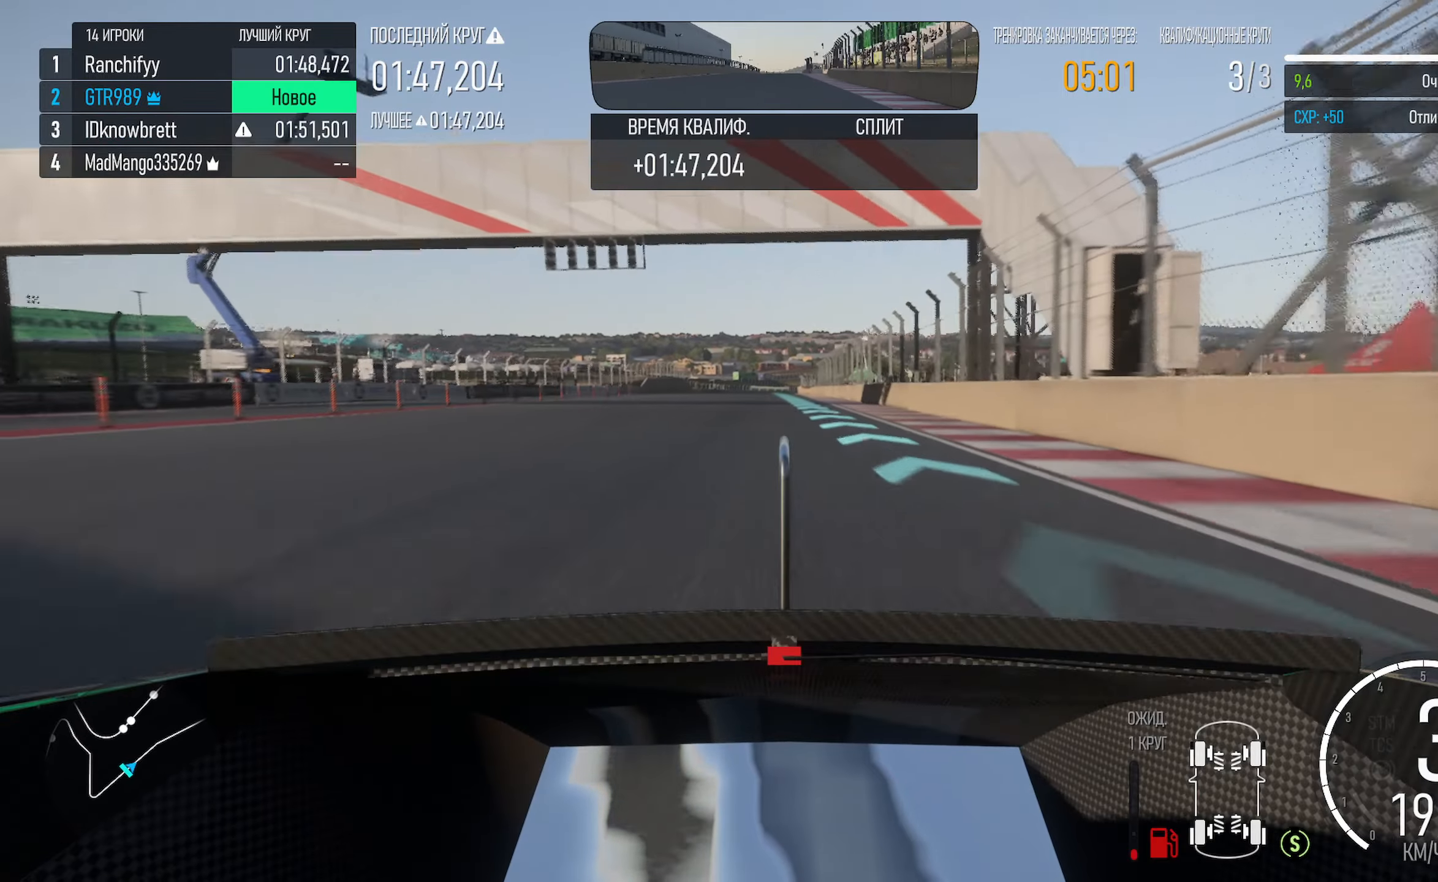
{"dt_ms": 500, "buttons": ["A"], "left_stick": "left", "right_stick": "center", "events": [[483, "left_stick", "left"]]}
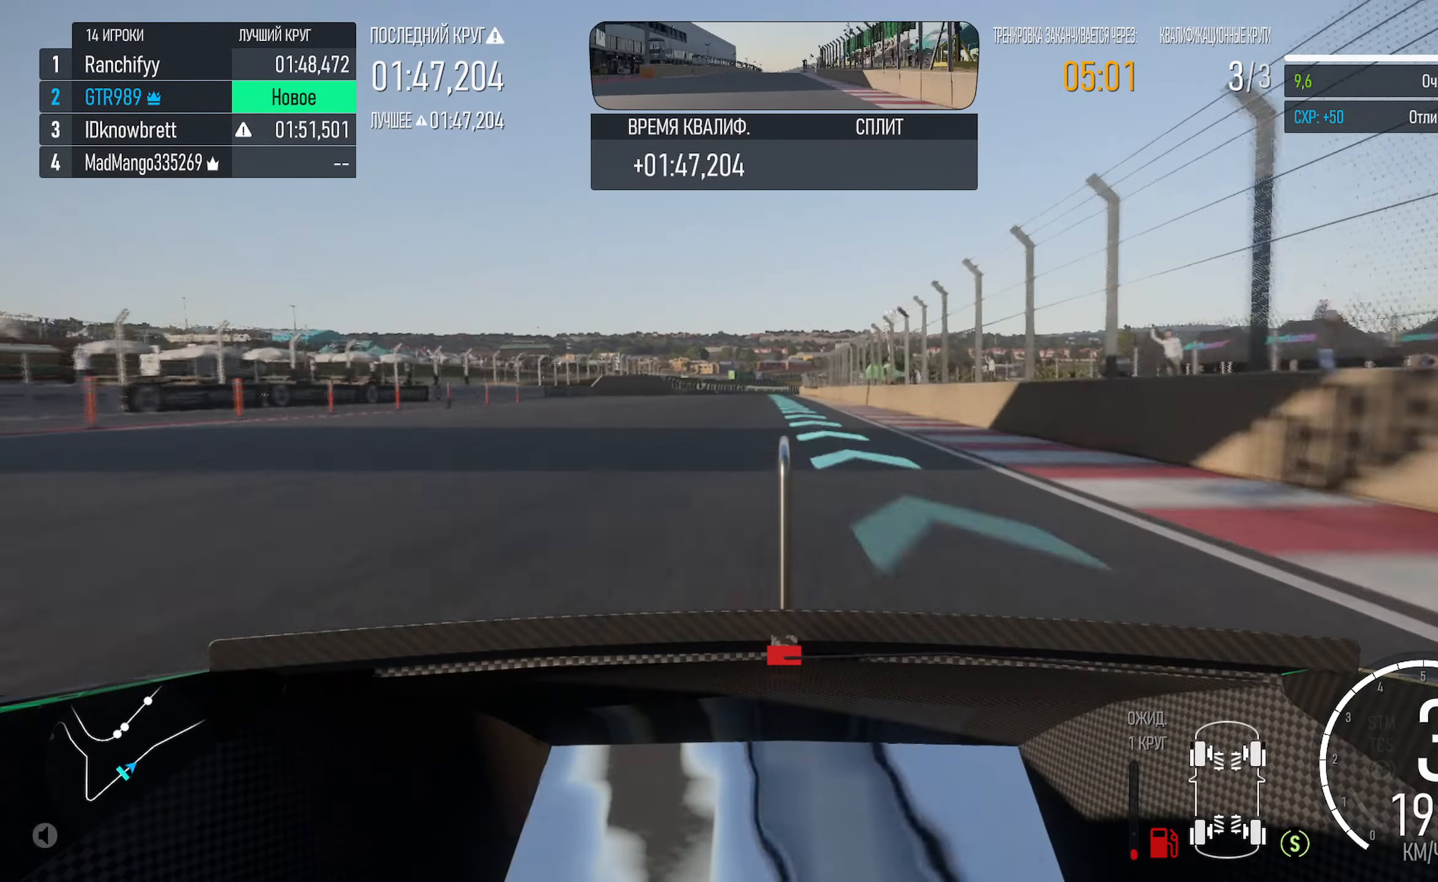
{"dt_ms": 500, "buttons": ["A"], "left_stick": "center", "right_stick": "center", "events": [[83, "left_stick", "center"]]}
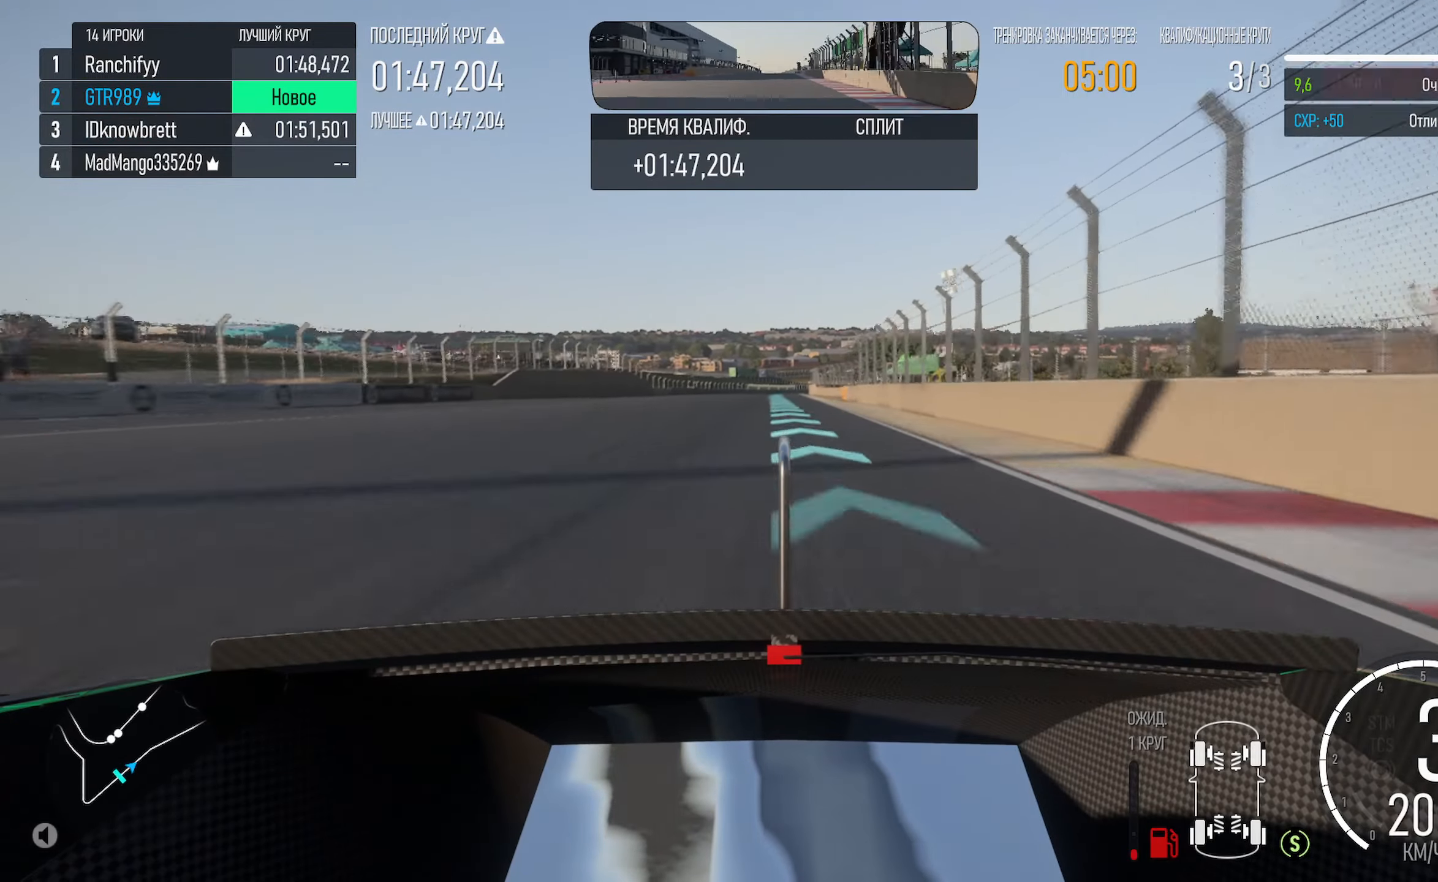
{"dt_ms": 500, "buttons": ["A"], "left_stick": "center", "right_stick": "center", "events": []}
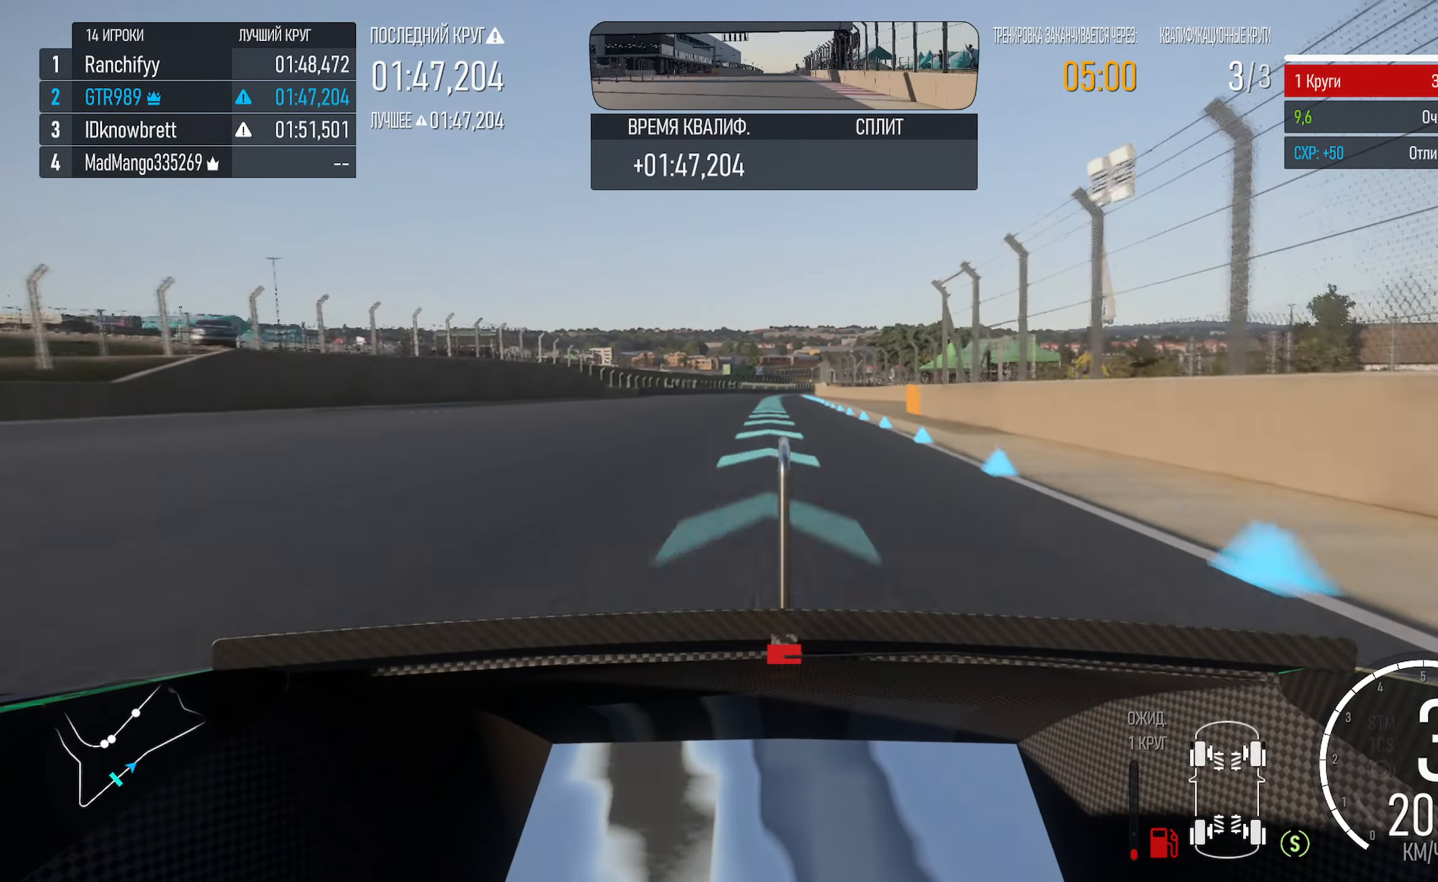
{"dt_ms": 500, "buttons": ["A"], "left_stick": "center", "right_stick": "center", "events": [[33, "left_stick", "left"], [183, "left_stick", "center"]]}
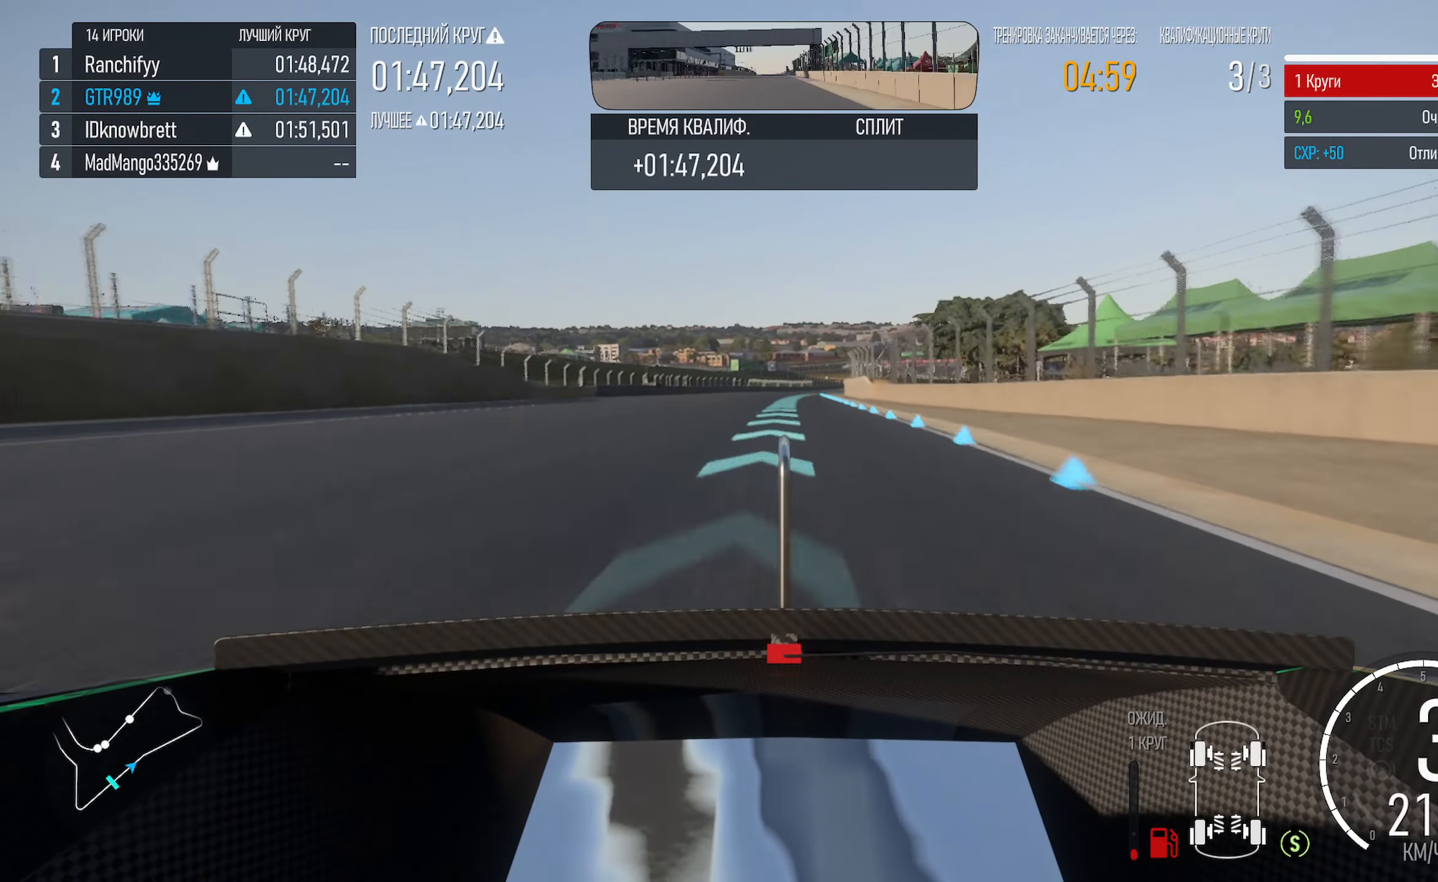
{"dt_ms": 500, "buttons": ["A"], "left_stick": "right", "right_stick": "center", "events": [[366, "left_stick", "right"]]}
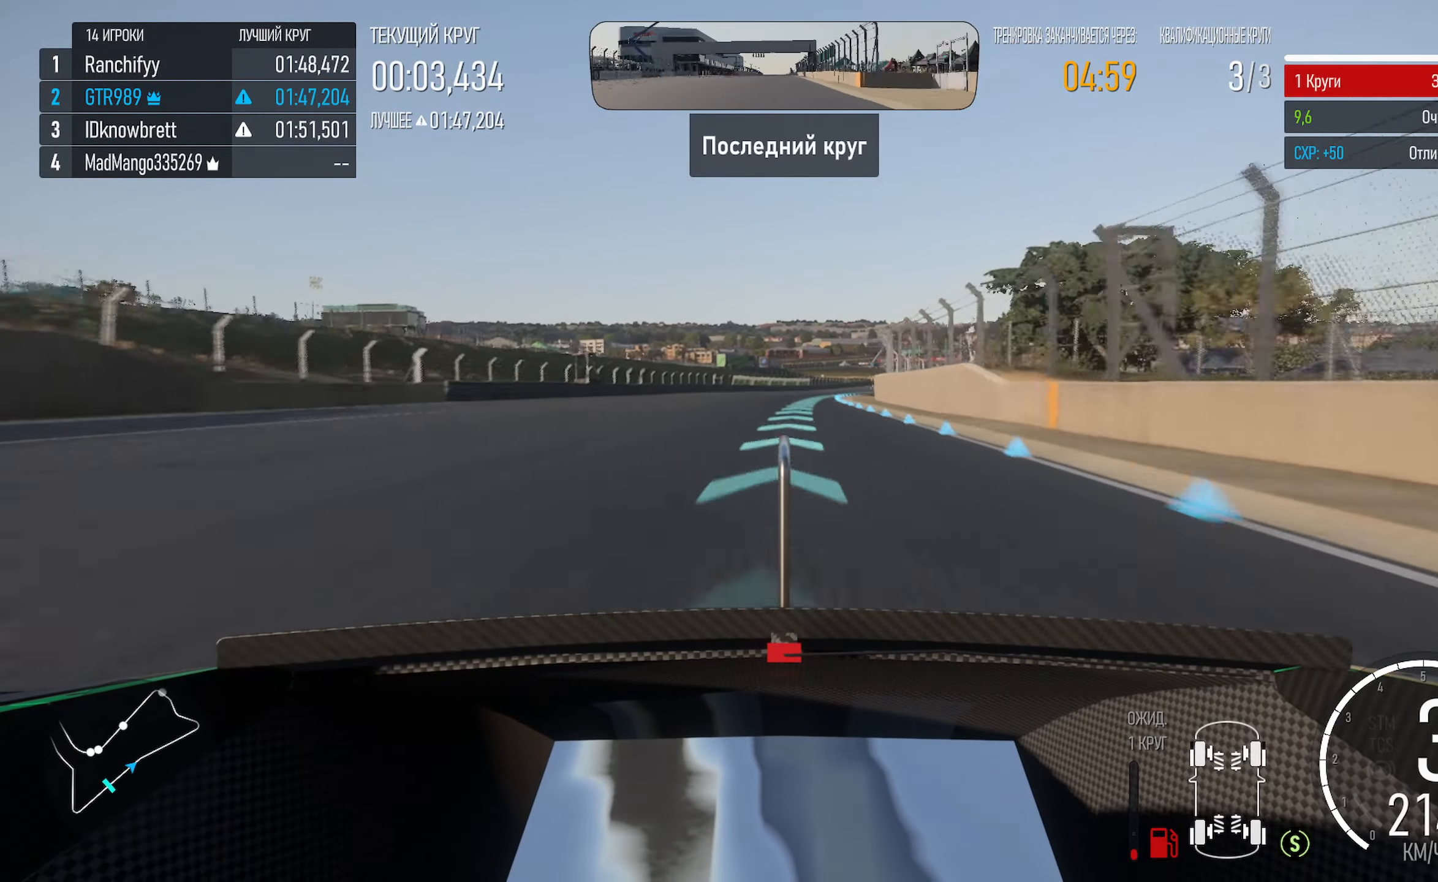
{"dt_ms": 500, "buttons": ["A"], "left_stick": "right", "right_stick": "center", "events": [[16, "left_stick", "center"], [150, "left_stick", "right"], [283, "left_stick", "center"], [366, "left_stick", "right"]]}
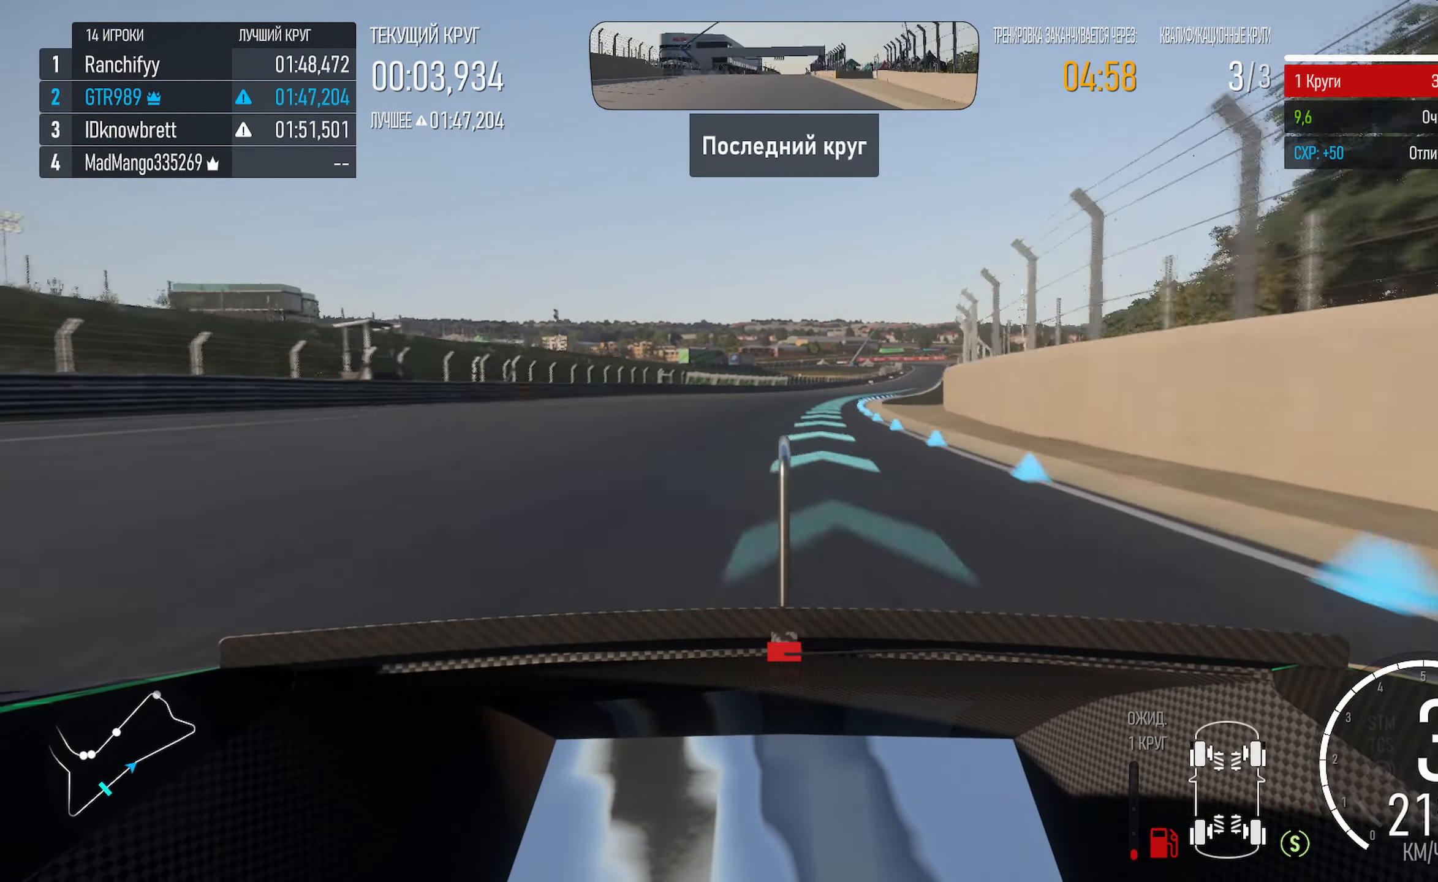
{"dt_ms": 500, "buttons": ["A"], "left_stick": "right", "right_stick": "center", "events": [[100, "R2", "down"], [100, "left_stick", "center"], [200, "left_stick", "right"], [216, "R2", "up"]]}
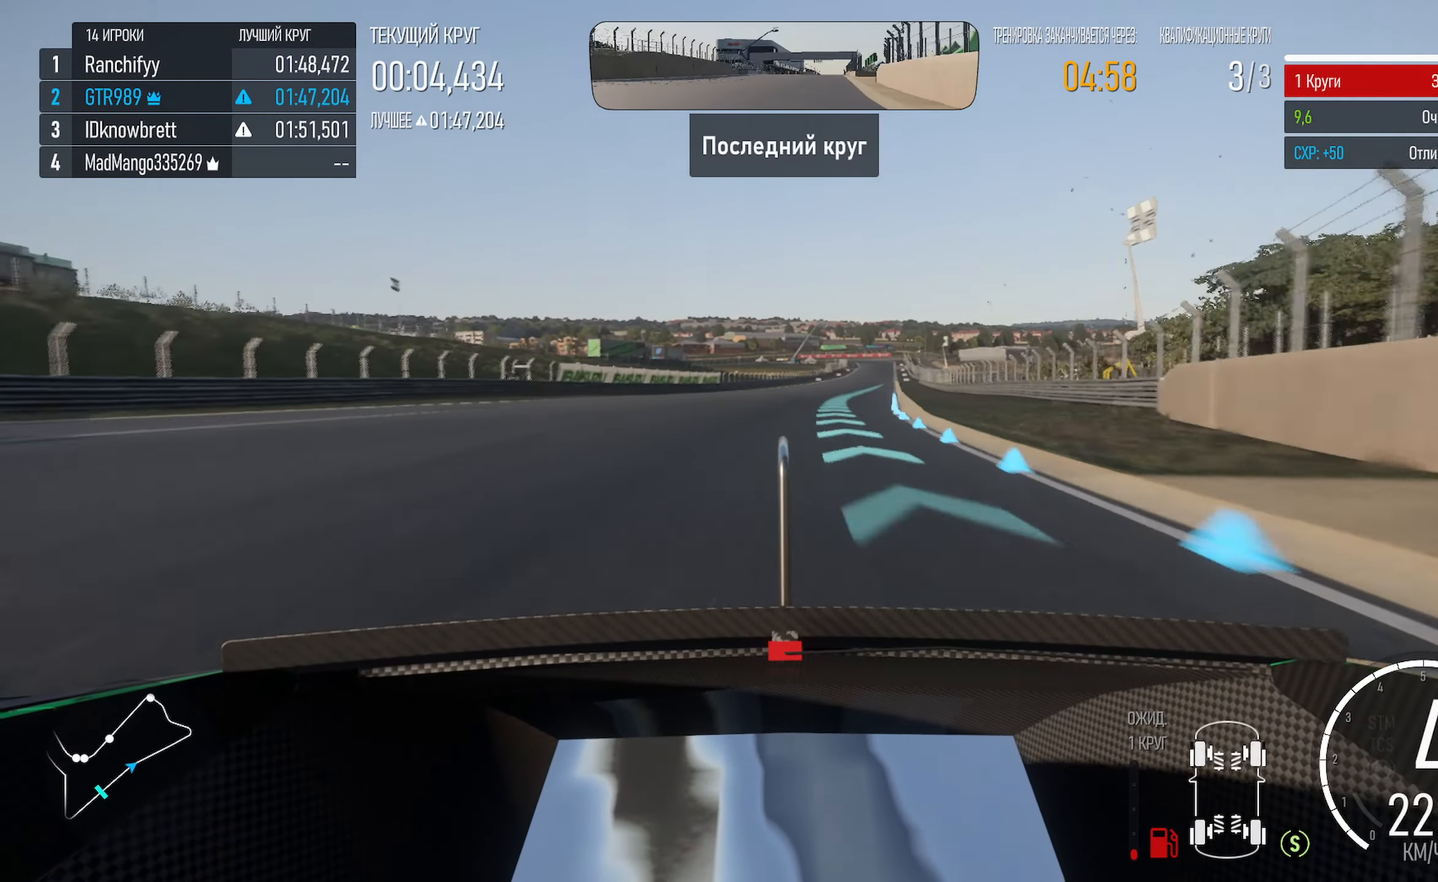
{"dt_ms": 500, "buttons": ["A"], "left_stick": "right", "right_stick": "center", "events": [[16, "left_stick", "center"], [83, "left_stick", "right"], [283, "left_stick", "center"], [383, "left_stick", "right"]]}
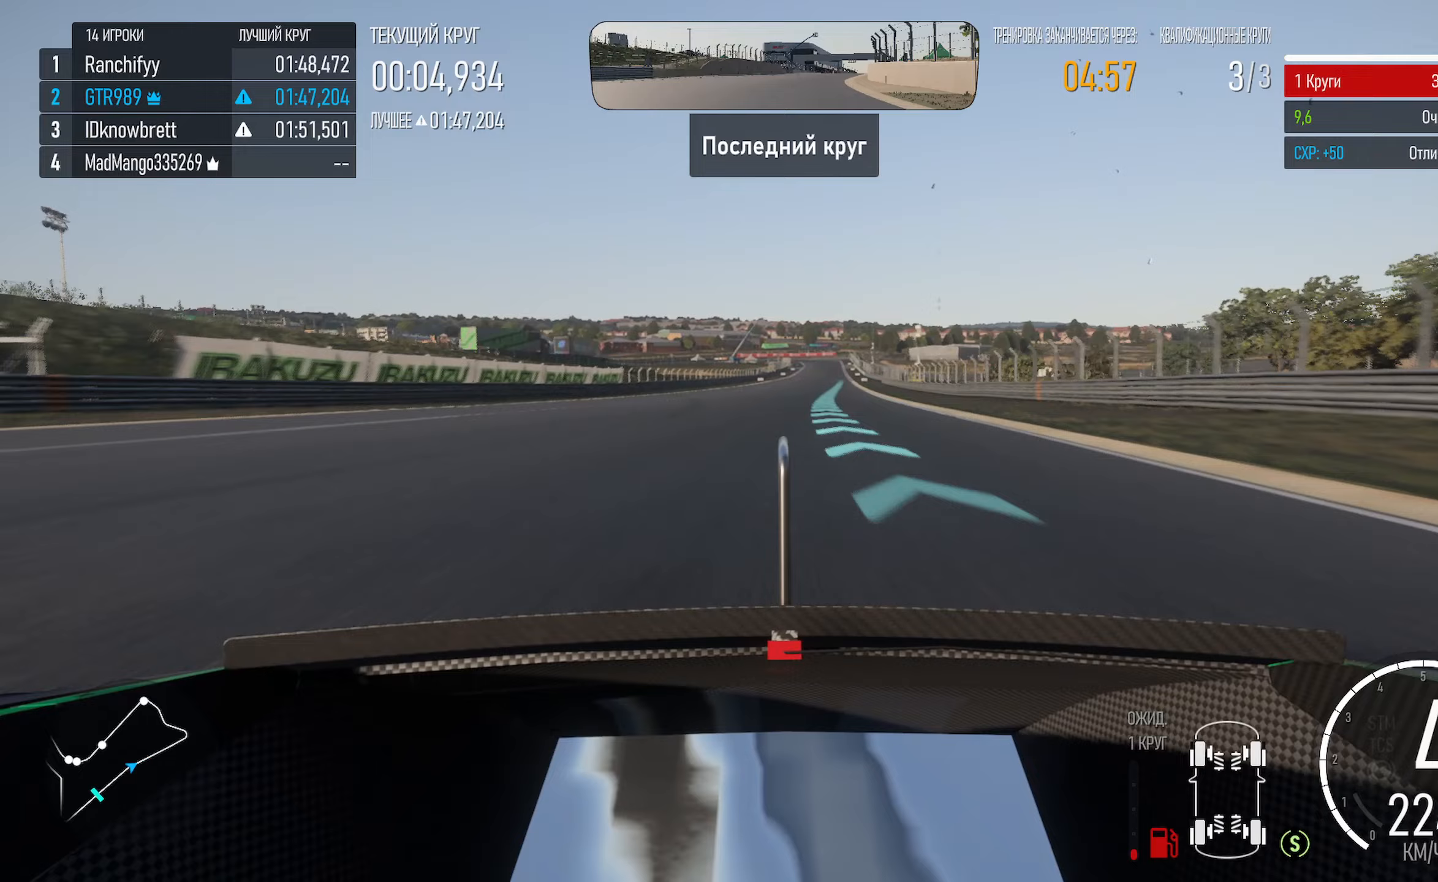
{"dt_ms": 500, "buttons": ["A"], "left_stick": "center", "right_stick": "center", "events": [[200, "left_stick", "center"], [350, "left_stick", "right"], [500, "left_stick", "center"]]}
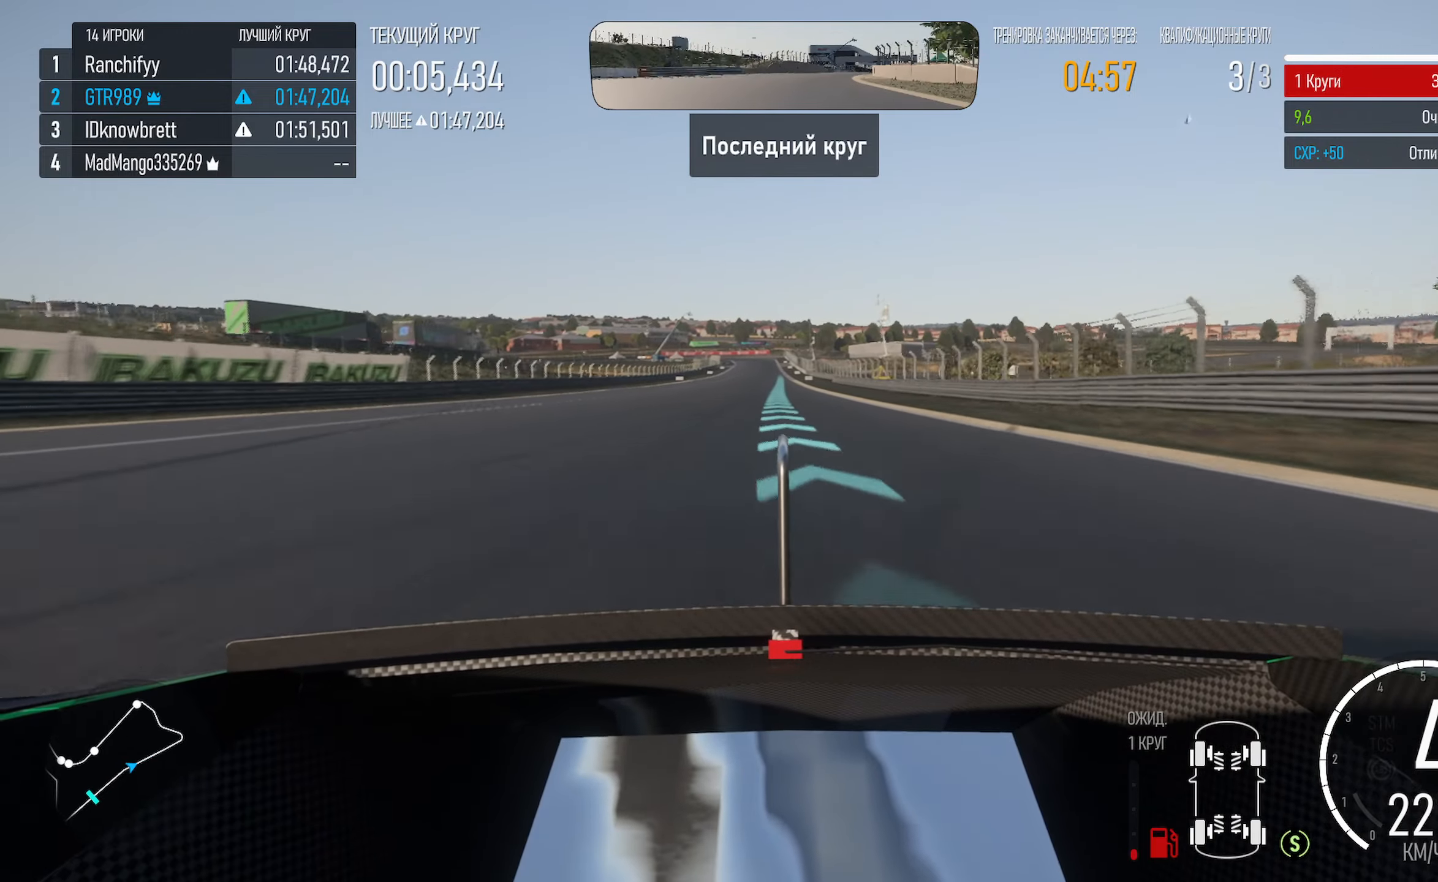
{"dt_ms": 500, "buttons": ["A"], "left_stick": "center", "right_stick": "center", "events": []}
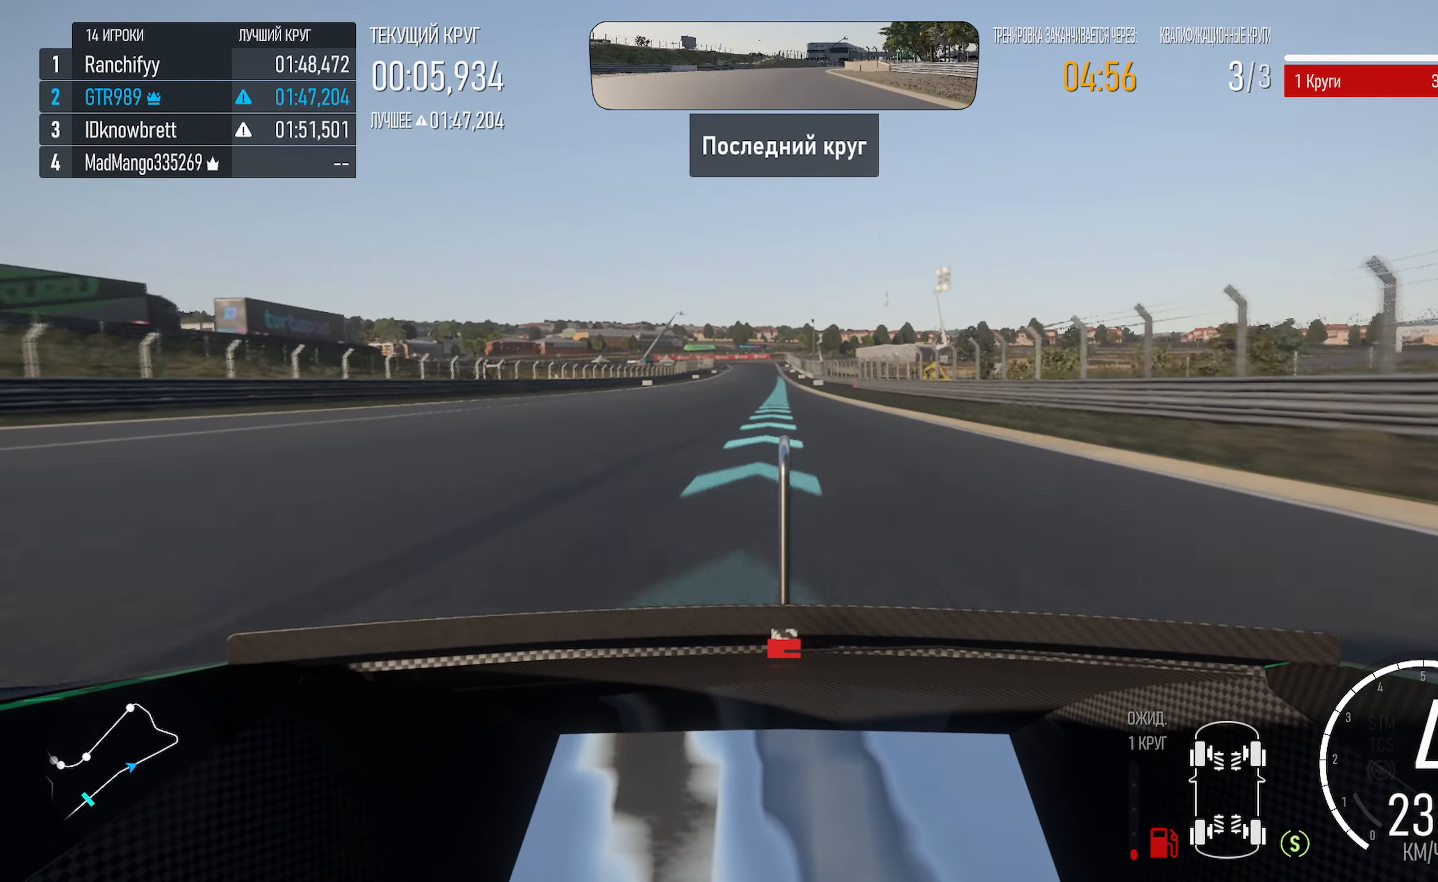
{"dt_ms": 500, "buttons": ["A"], "left_stick": "center", "right_stick": "center", "events": [[83, "left_stick", "left"], [183, "left_stick", "center"]]}
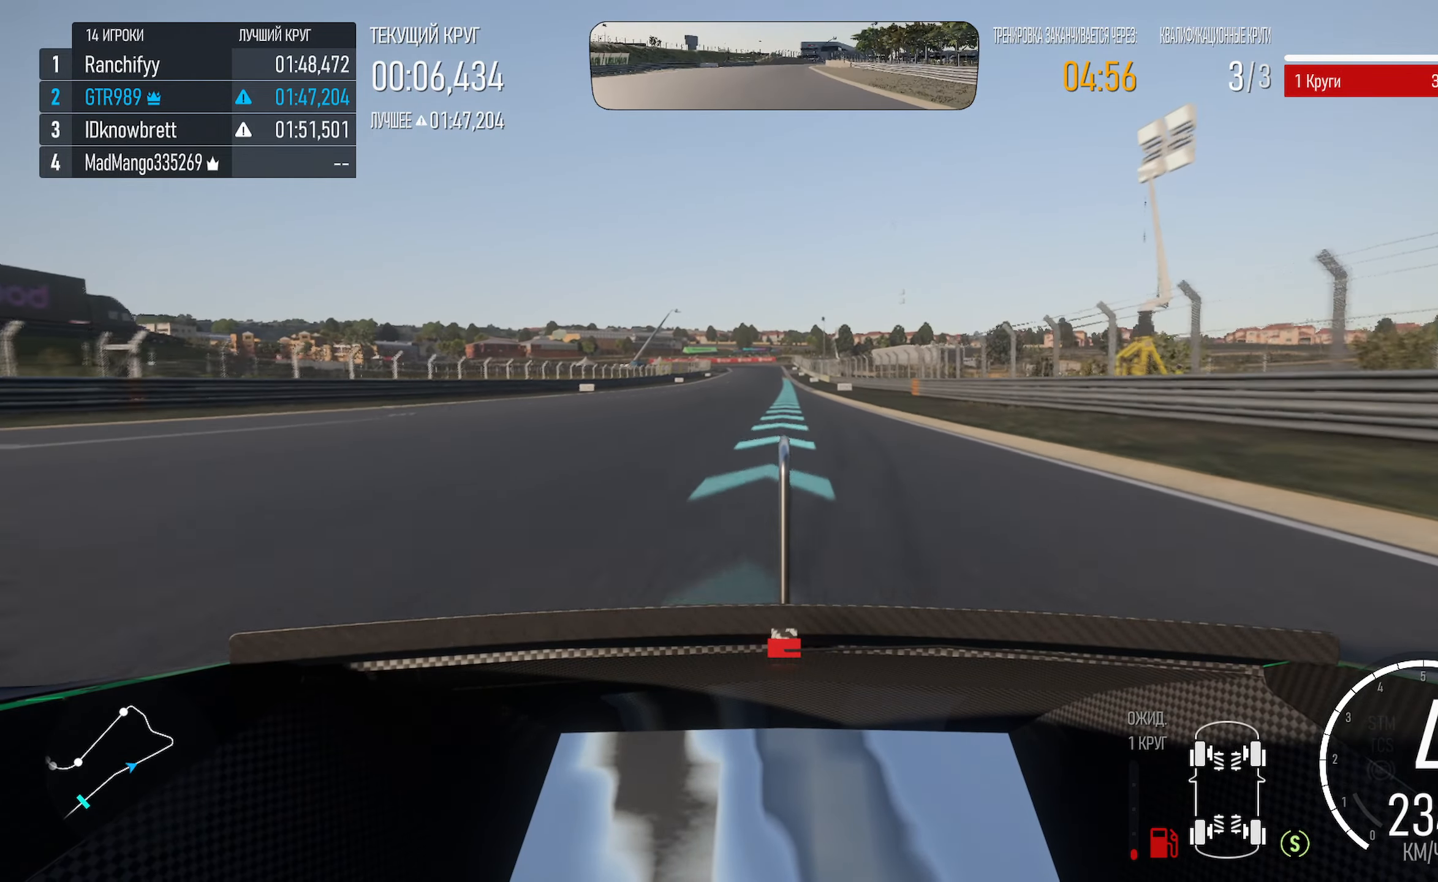
{"dt_ms": 500, "buttons": ["A"], "left_stick": "center", "right_stick": "center", "events": [[300, "left_stick", "right"], [367, "left_stick", "center"]]}
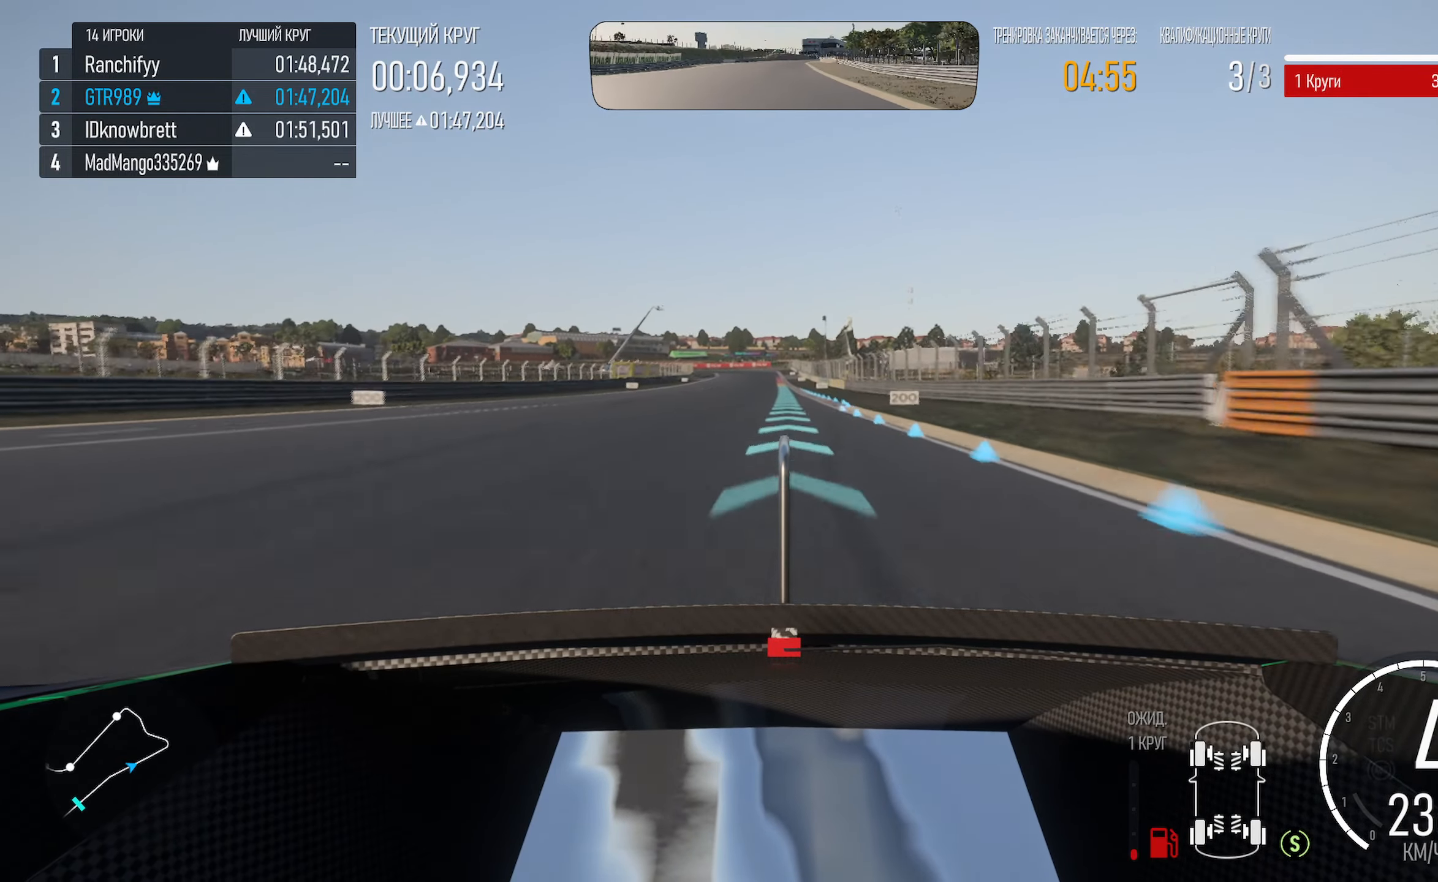
{"dt_ms": 500, "buttons": ["A"], "left_stick": "center", "right_stick": "center", "events": [[383, "left_stick", "left"], [500, "left_stick", "center"]]}
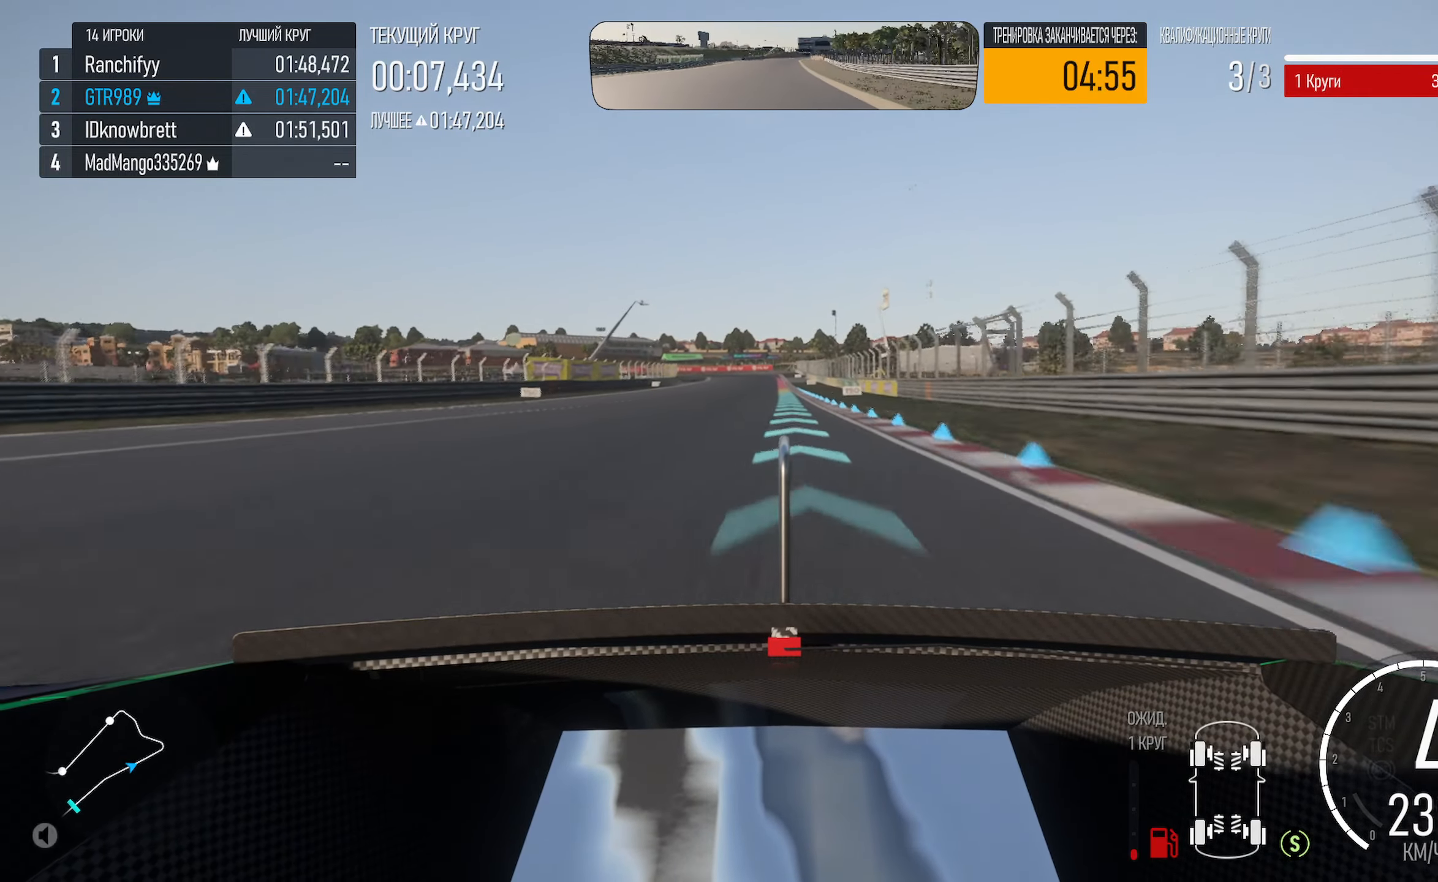
{"dt_ms": 500, "buttons": ["A"], "left_stick": "center", "right_stick": "center", "events": []}
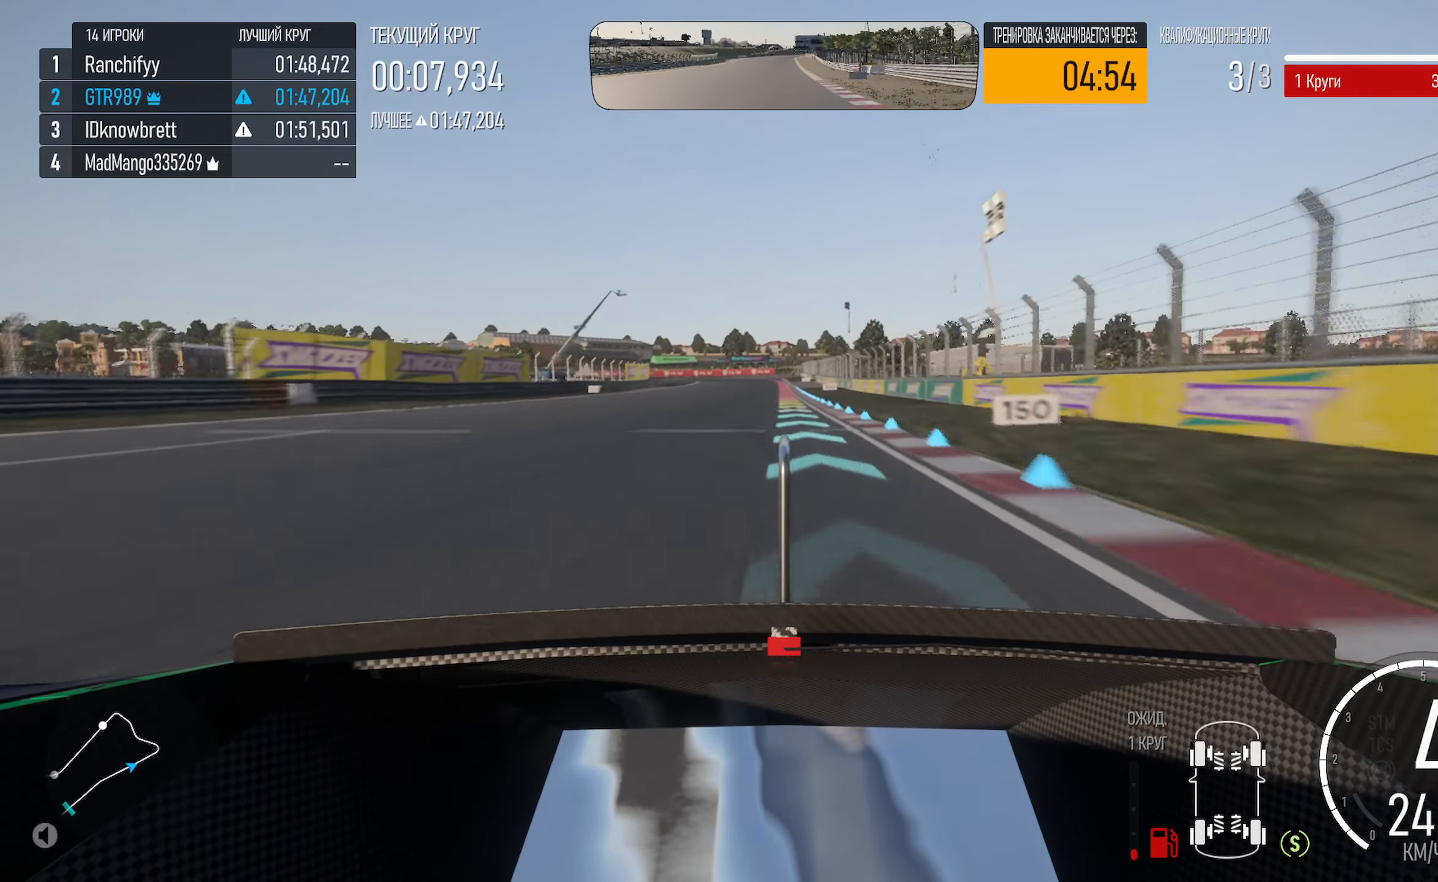
{"dt_ms": 500, "buttons": [], "left_stick": "center", "right_stick": "center", "events": [[367, "A", "up"]]}
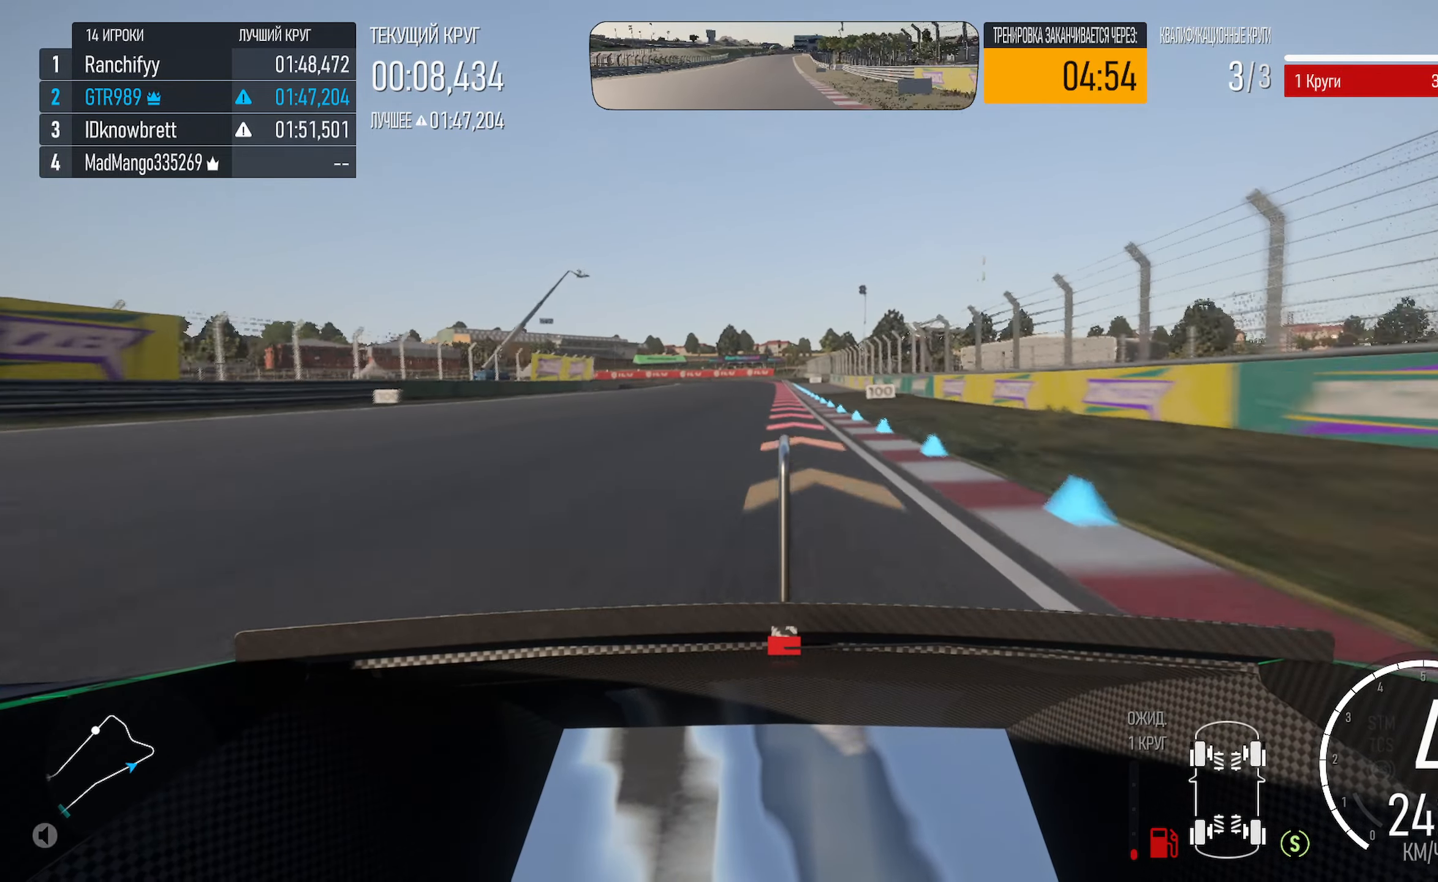
{"dt_ms": 500, "buttons": ["X"], "left_stick": "center", "right_stick": "center", "events": [[17, "X", "down"], [117, "left_stick", "left"], [283, "left_stick", "center"], [350, "X", "up"], [450, "X", "down"]]}
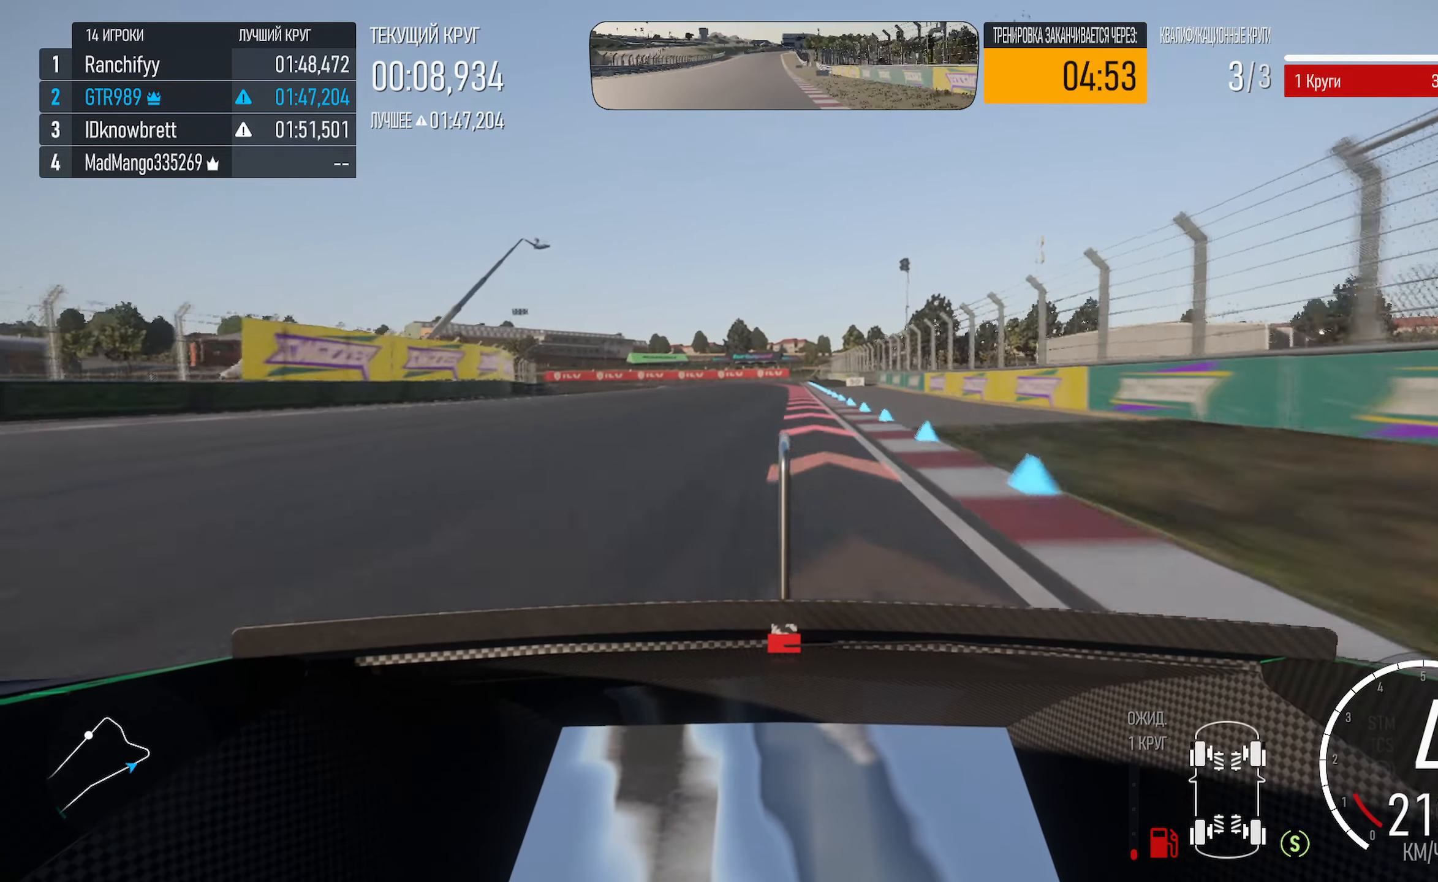
{"dt_ms": 500, "buttons": ["X"], "left_stick": "right", "right_stick": "center", "events": [[183, "left_stick", "down-right"], [233, "left_stick", "center"], [400, "left_stick", "right"]]}
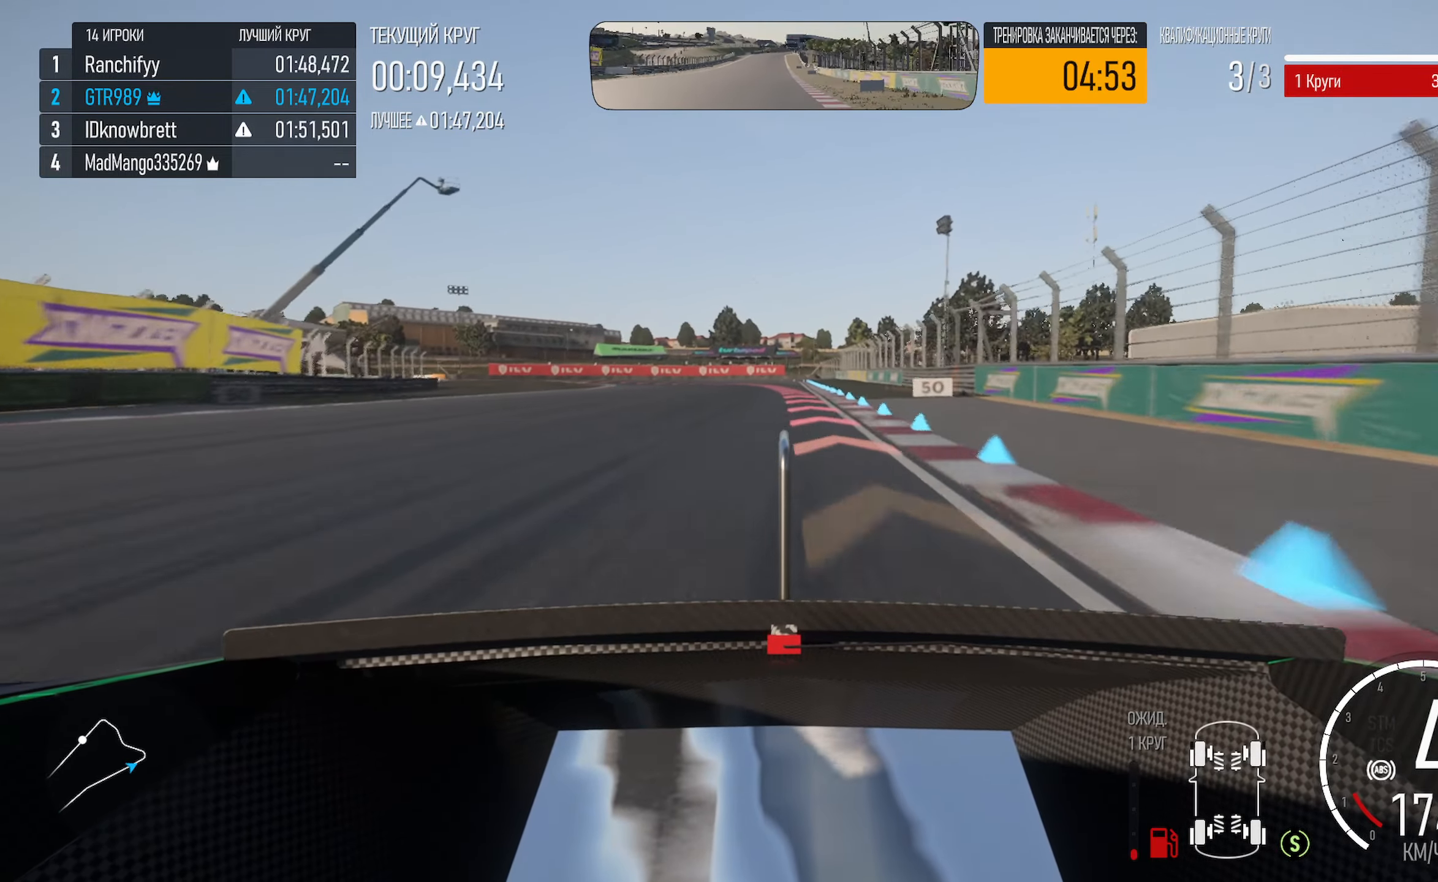
{"dt_ms": 1000, "buttons": ["X"], "left_stick": "center", "right_stick": "center"}
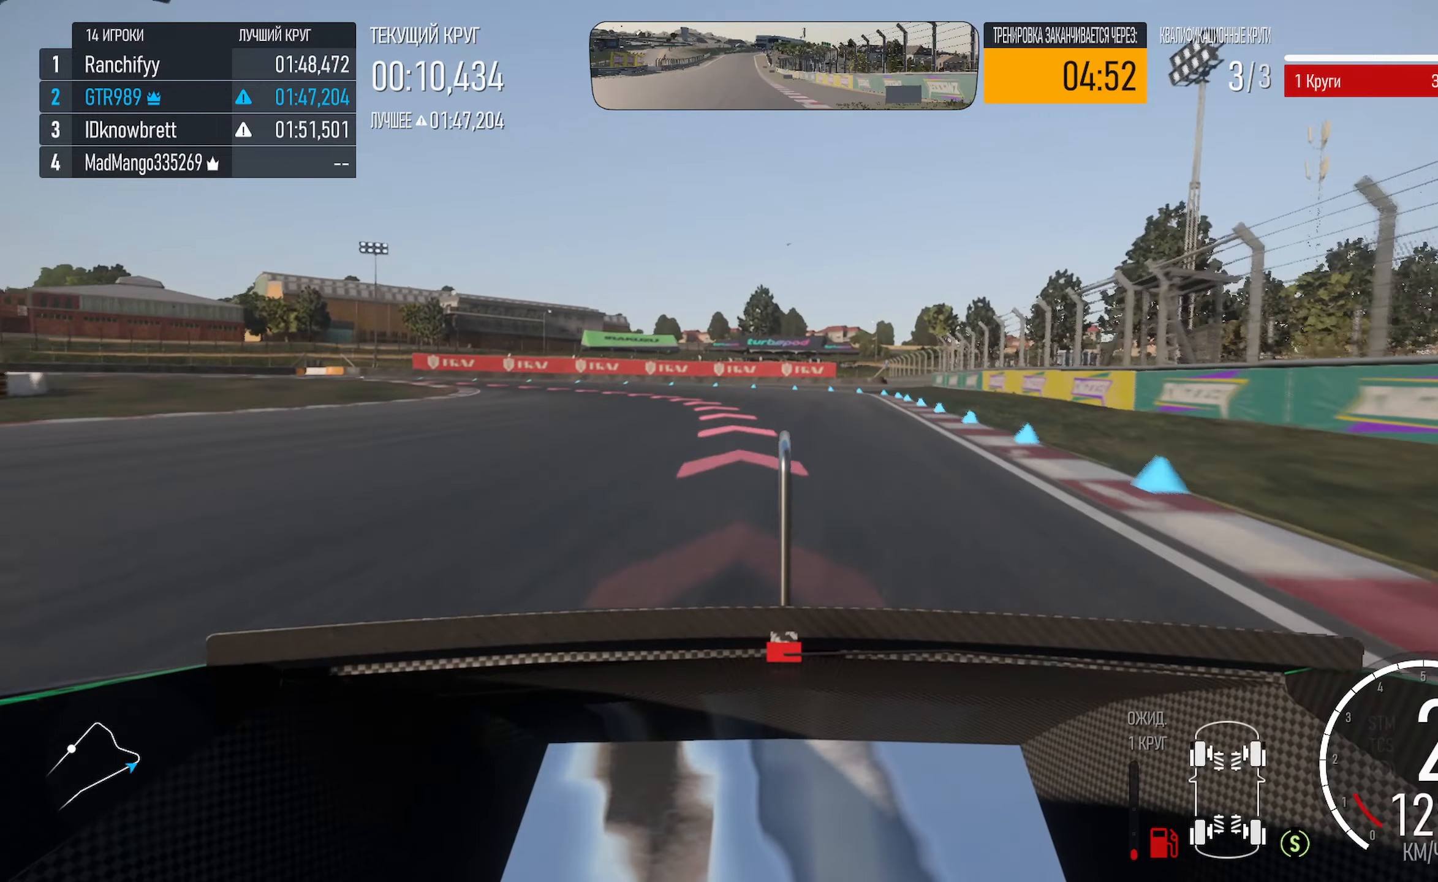
{"dt_ms": 1000, "buttons": ["X"], "left_stick": "left", "right_stick": "center"}
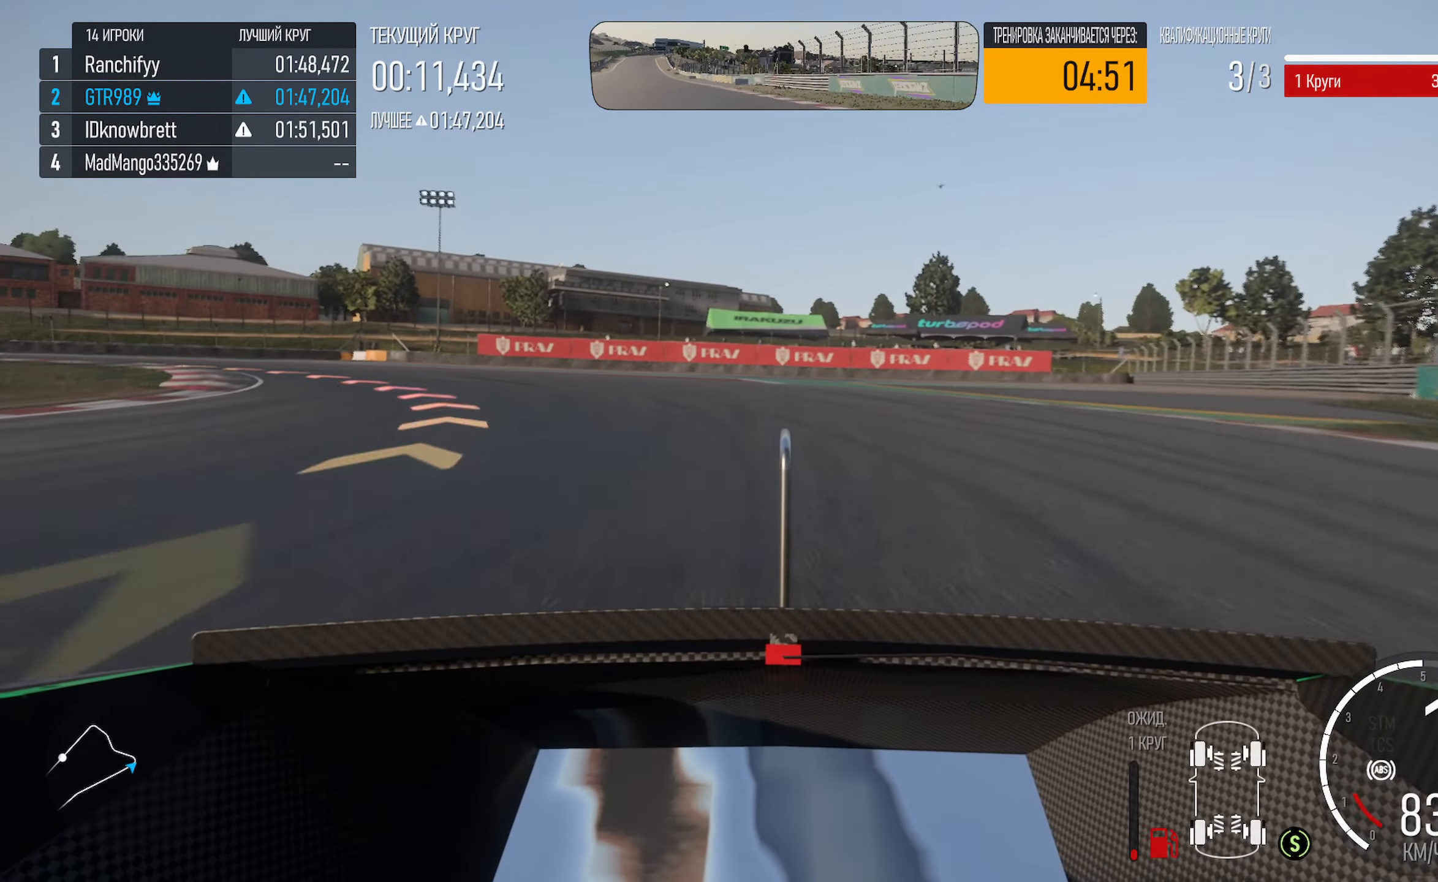
{"dt_ms": 500, "buttons": ["A"], "left_stick": "left", "right_stick": "center", "events": [[100, "L2", "down"], [134, "X", "up"], [267, "L2", "up"], [450, "A", "down"]]}
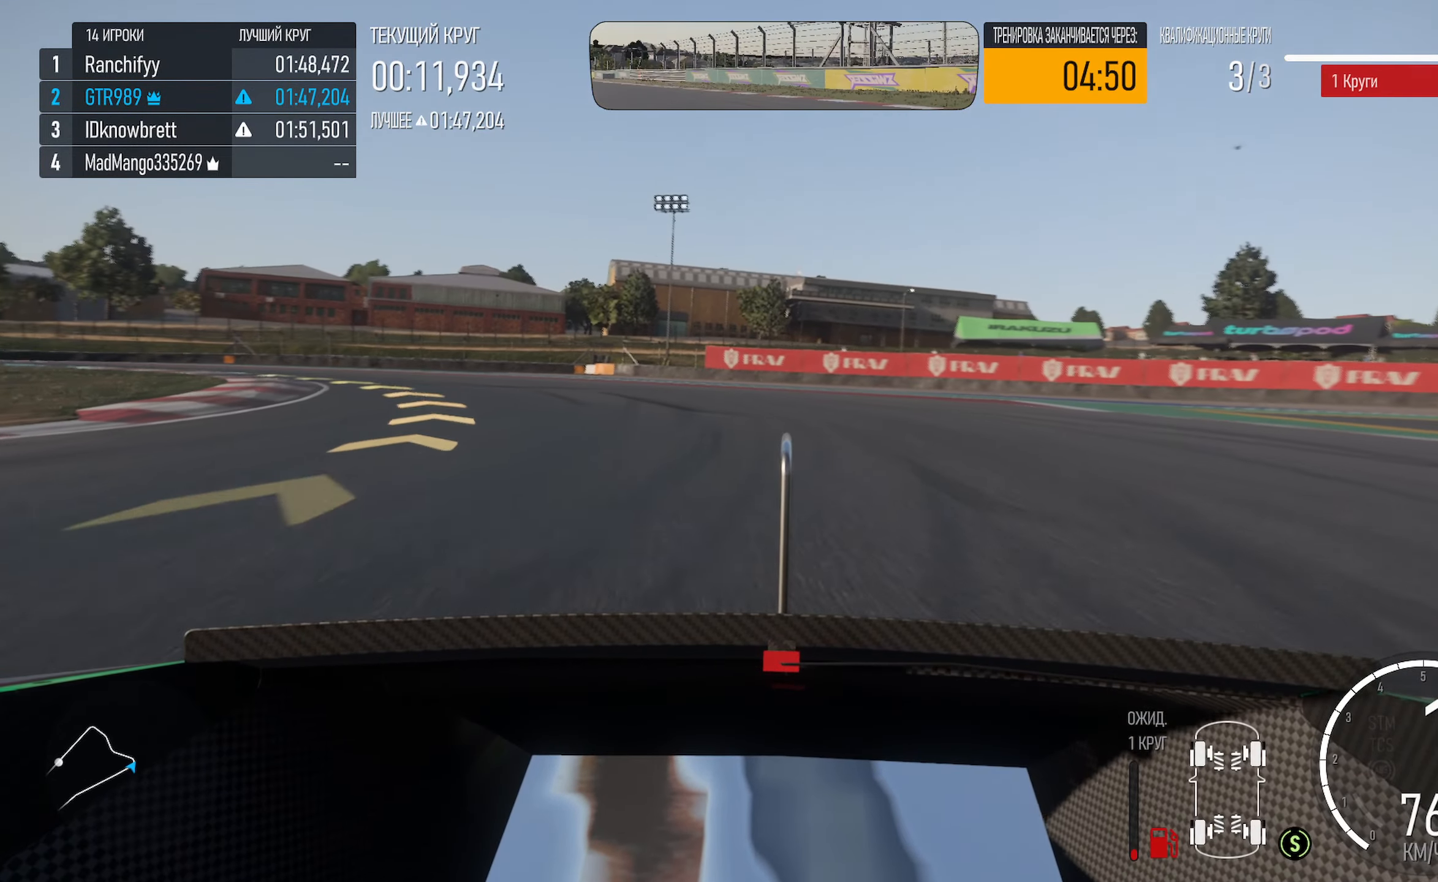
{"dt_ms": 500, "buttons": [], "left_stick": "left", "right_stick": "center", "events": [[300, "A", "up"]]}
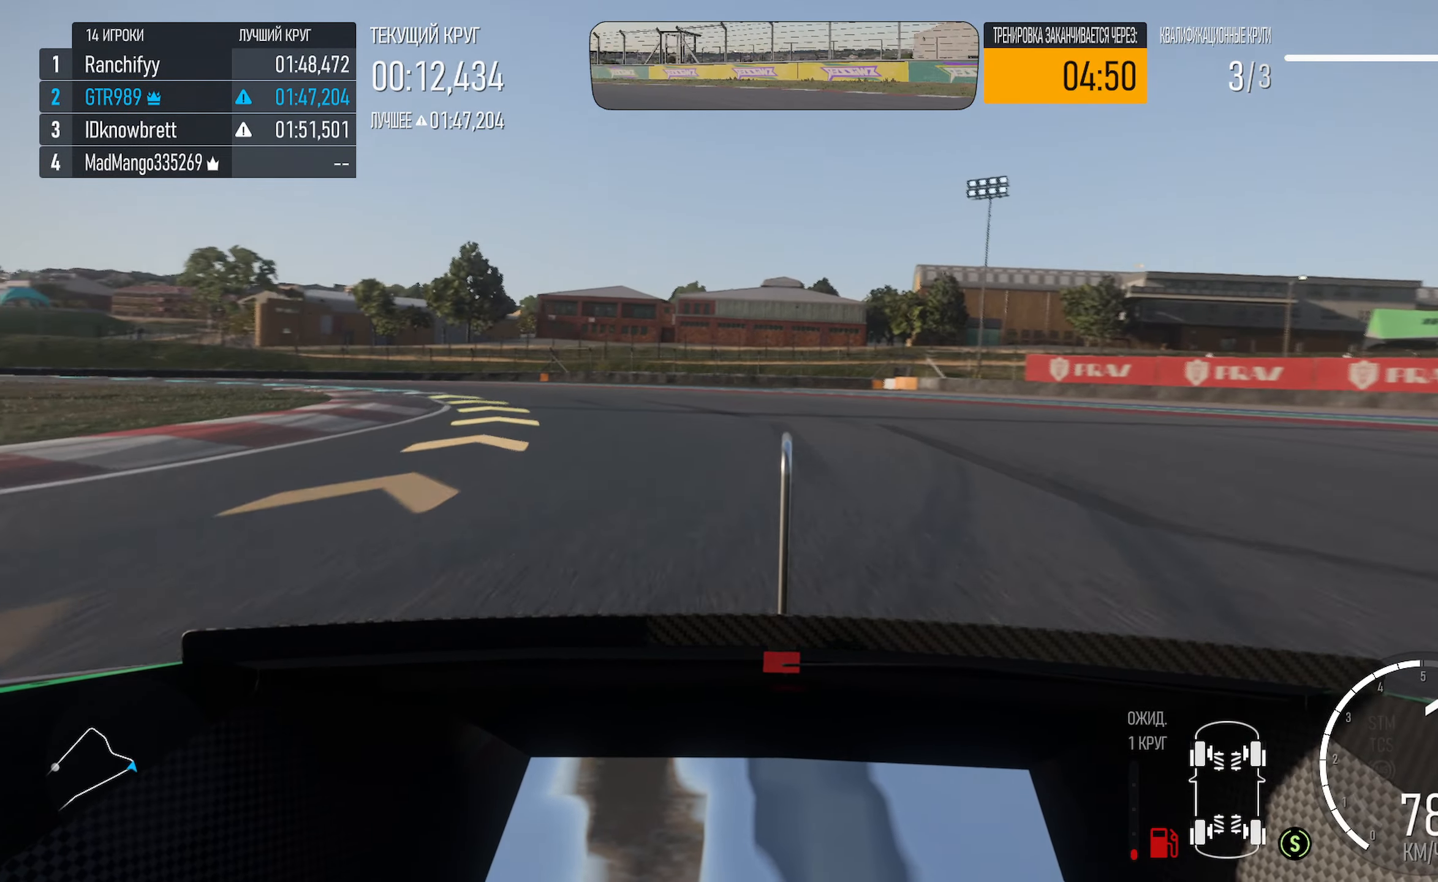
{"dt_ms": 500, "buttons": ["A"], "left_stick": "left", "right_stick": "center", "events": [[200, "A", "down"]]}
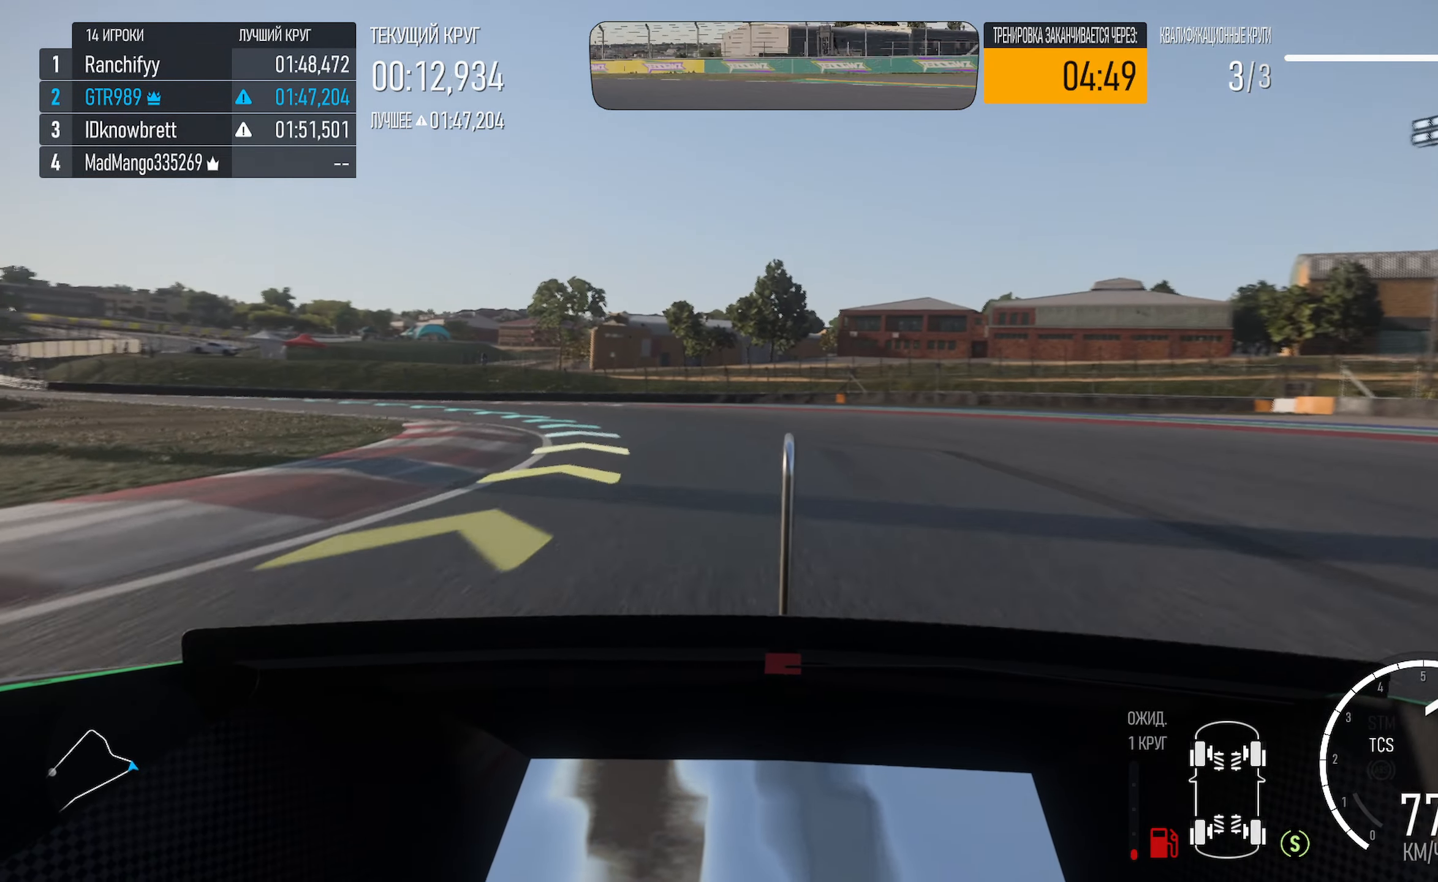
{"dt_ms": 500, "buttons": ["A"], "left_stick": "left", "right_stick": "center", "events": []}
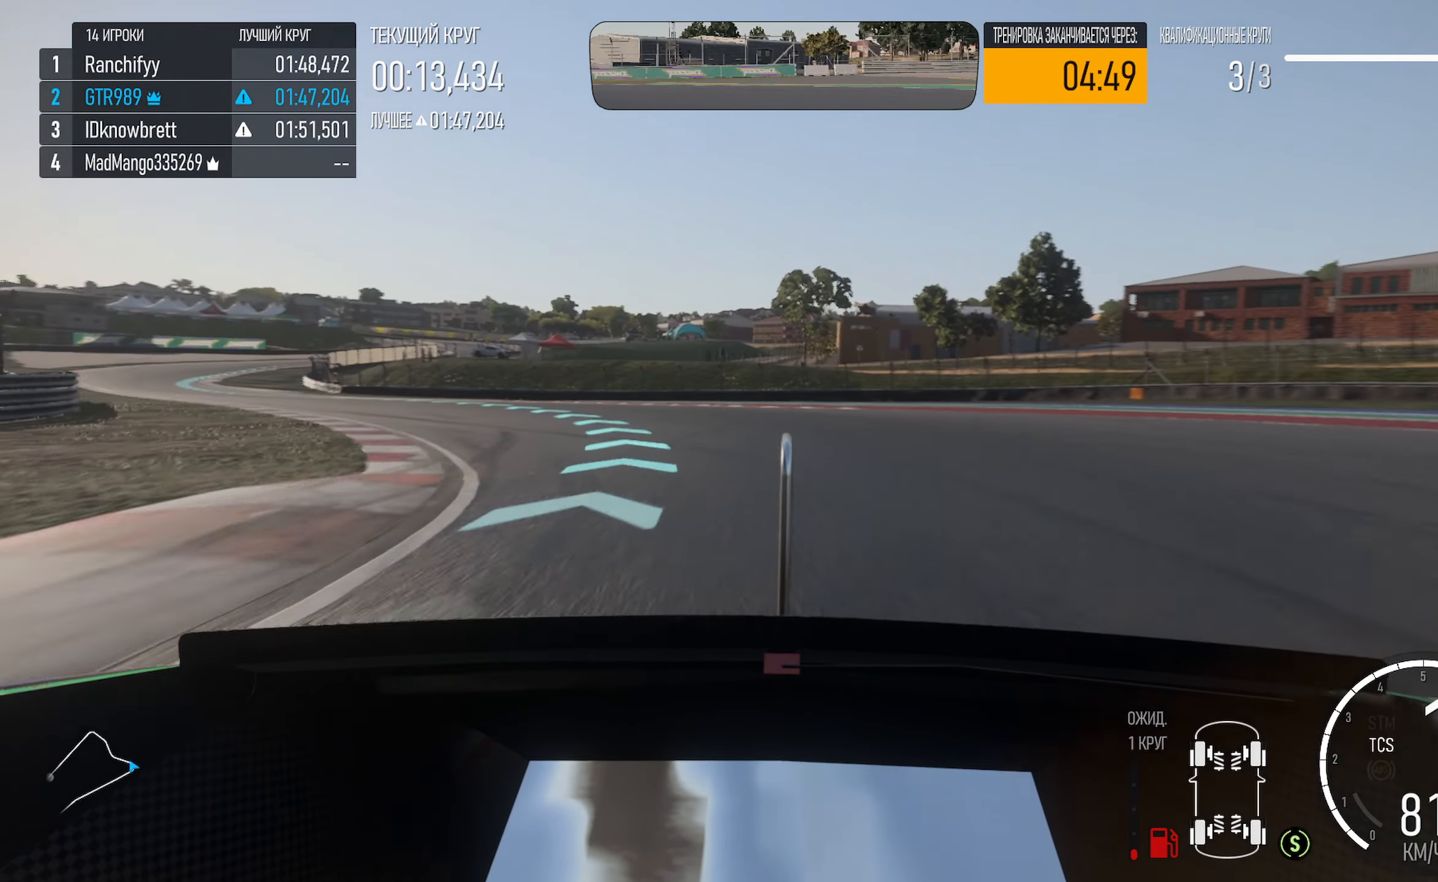
{"dt_ms": 500, "buttons": ["A"], "left_stick": "left", "right_stick": "center", "events": [[317, "left_stick", "center"], [384, "left_stick", "left"]]}
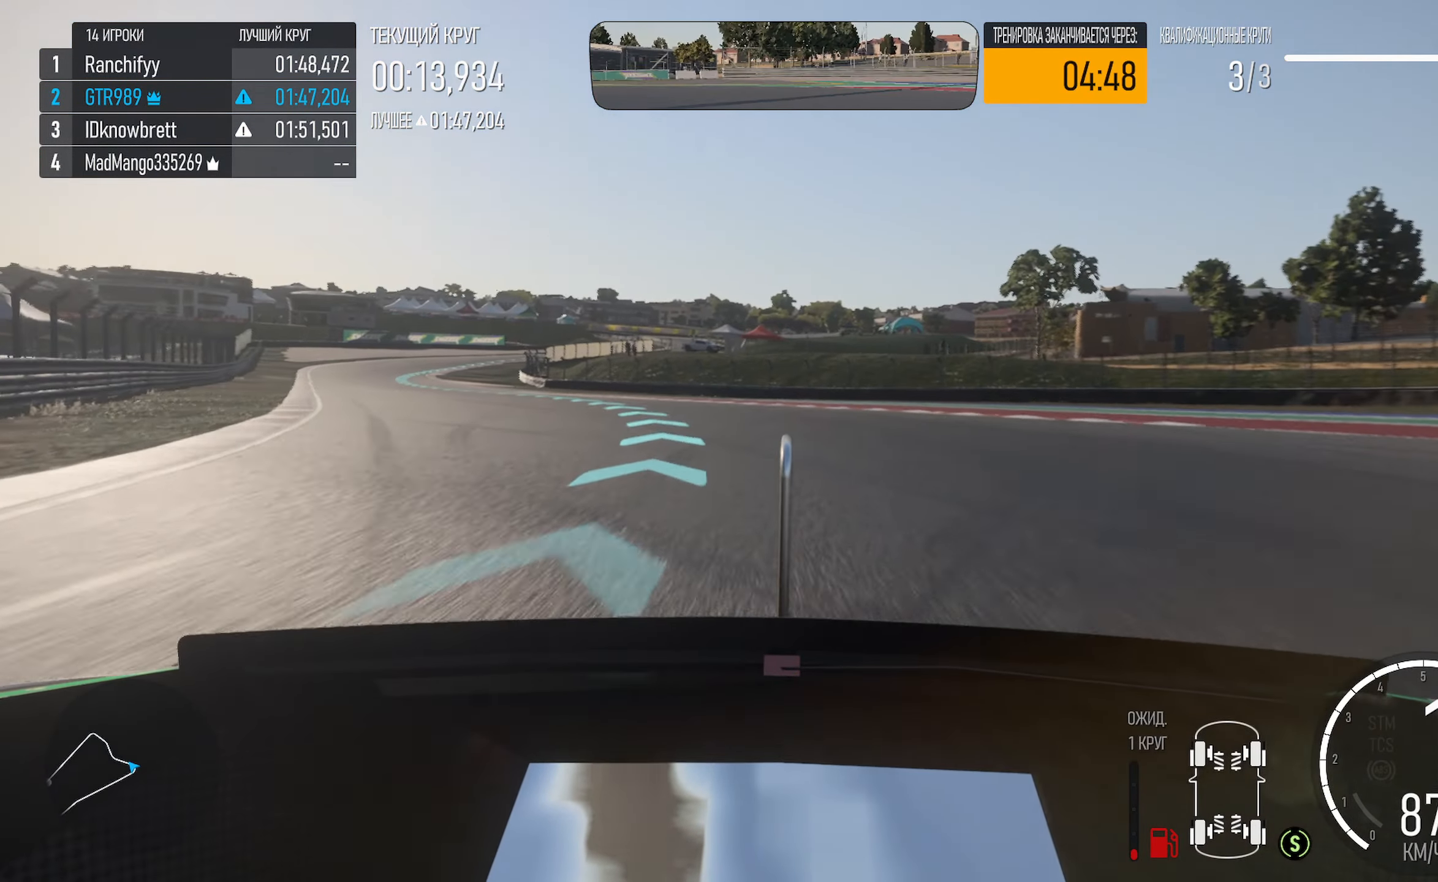
{"dt_ms": 500, "buttons": ["A"], "left_stick": "left", "right_stick": "center", "events": [[384, "left_stick", "center"], [467, "left_stick", "left"]]}
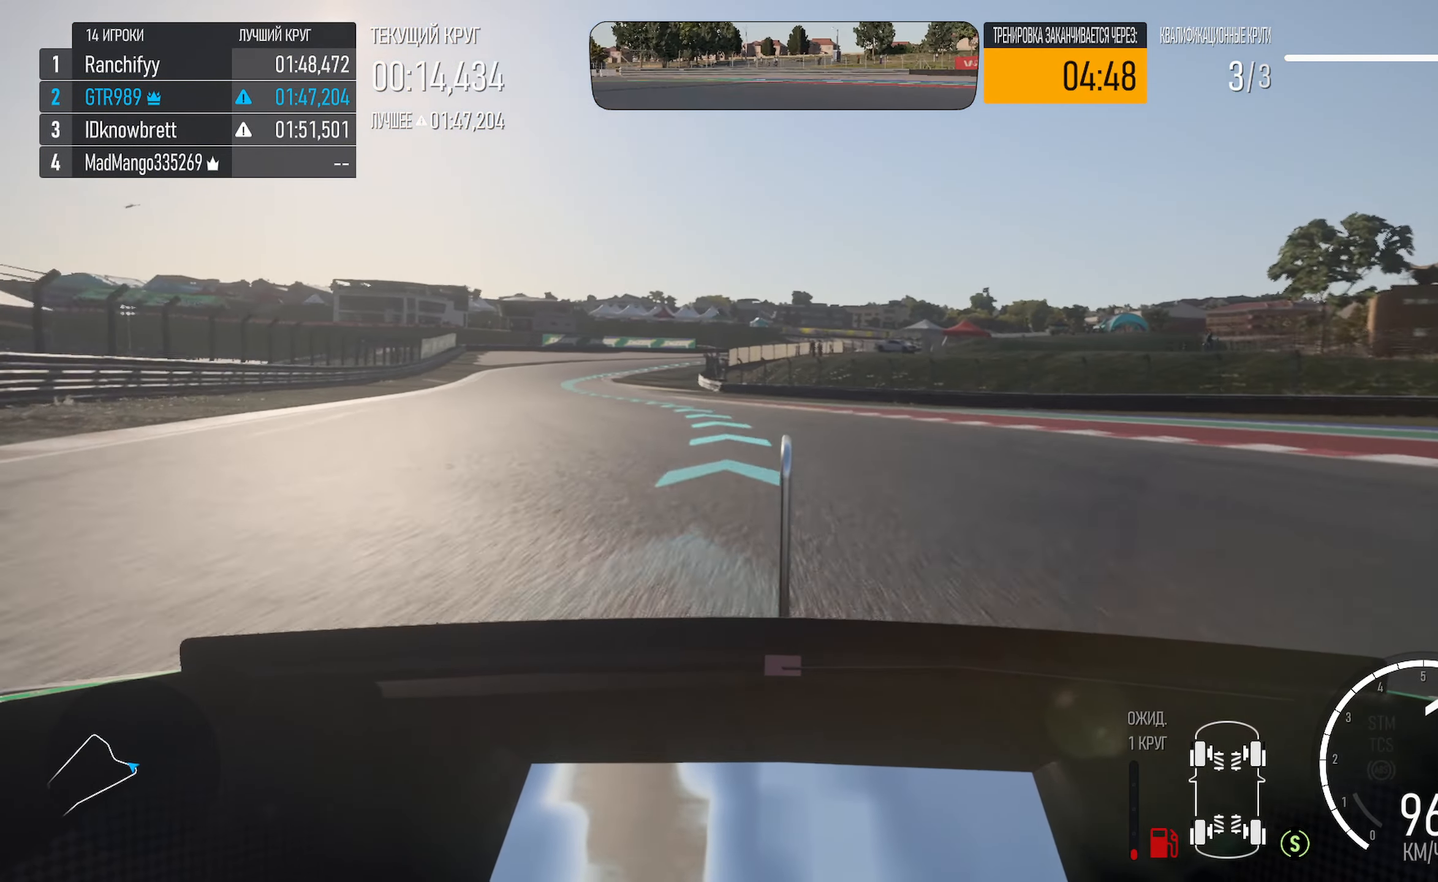
{"dt_ms": 500, "buttons": ["A"], "left_stick": "center", "right_stick": "center", "events": [[467, "left_stick", "center"]]}
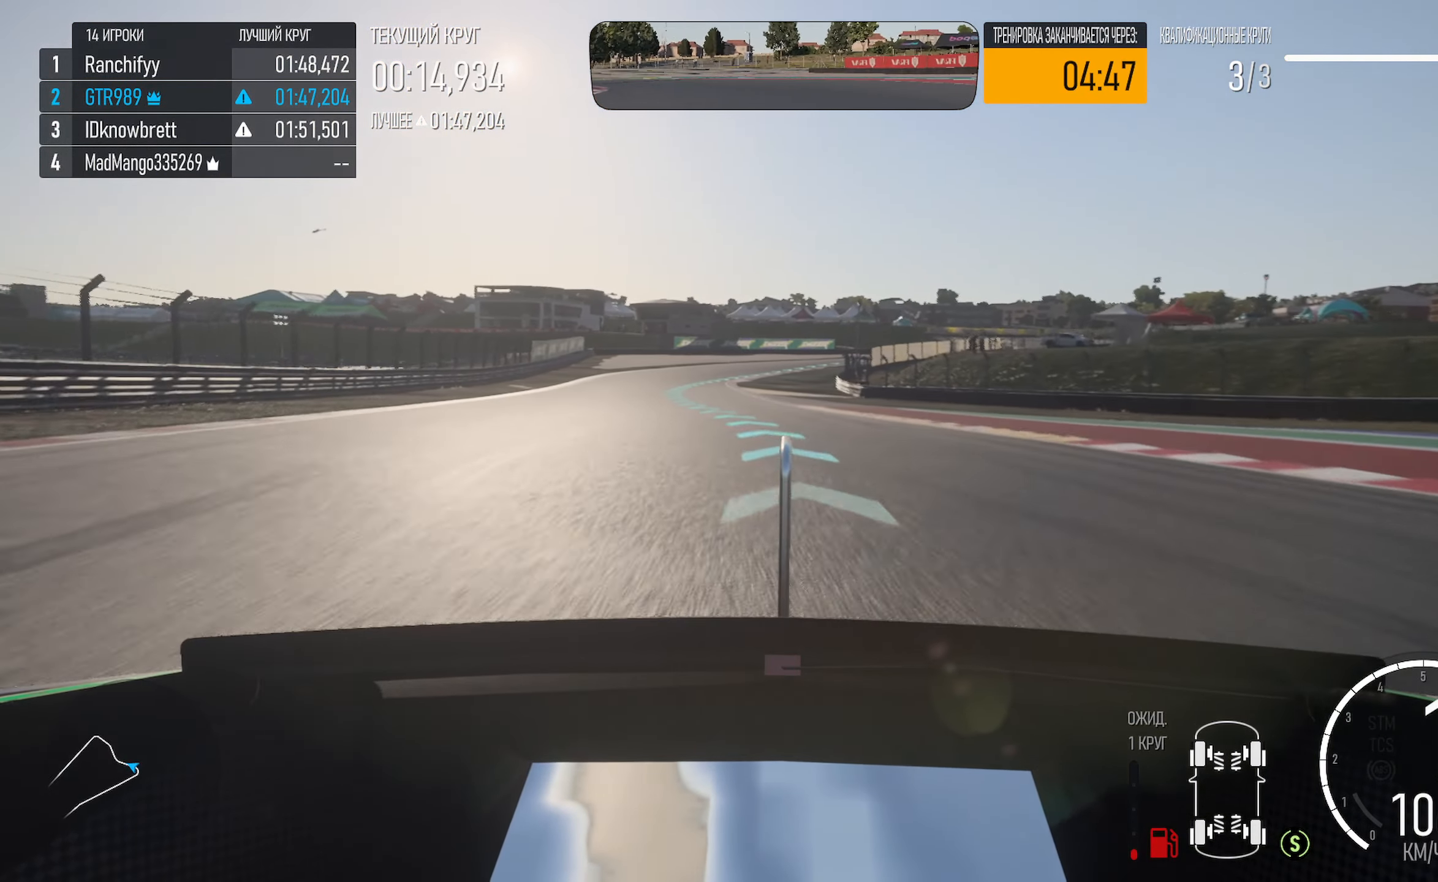
{"dt_ms": 500, "buttons": ["A"], "left_stick": "center", "right_stick": "center", "events": [[17, "left_stick", "left"], [333, "left_stick", "center"]]}